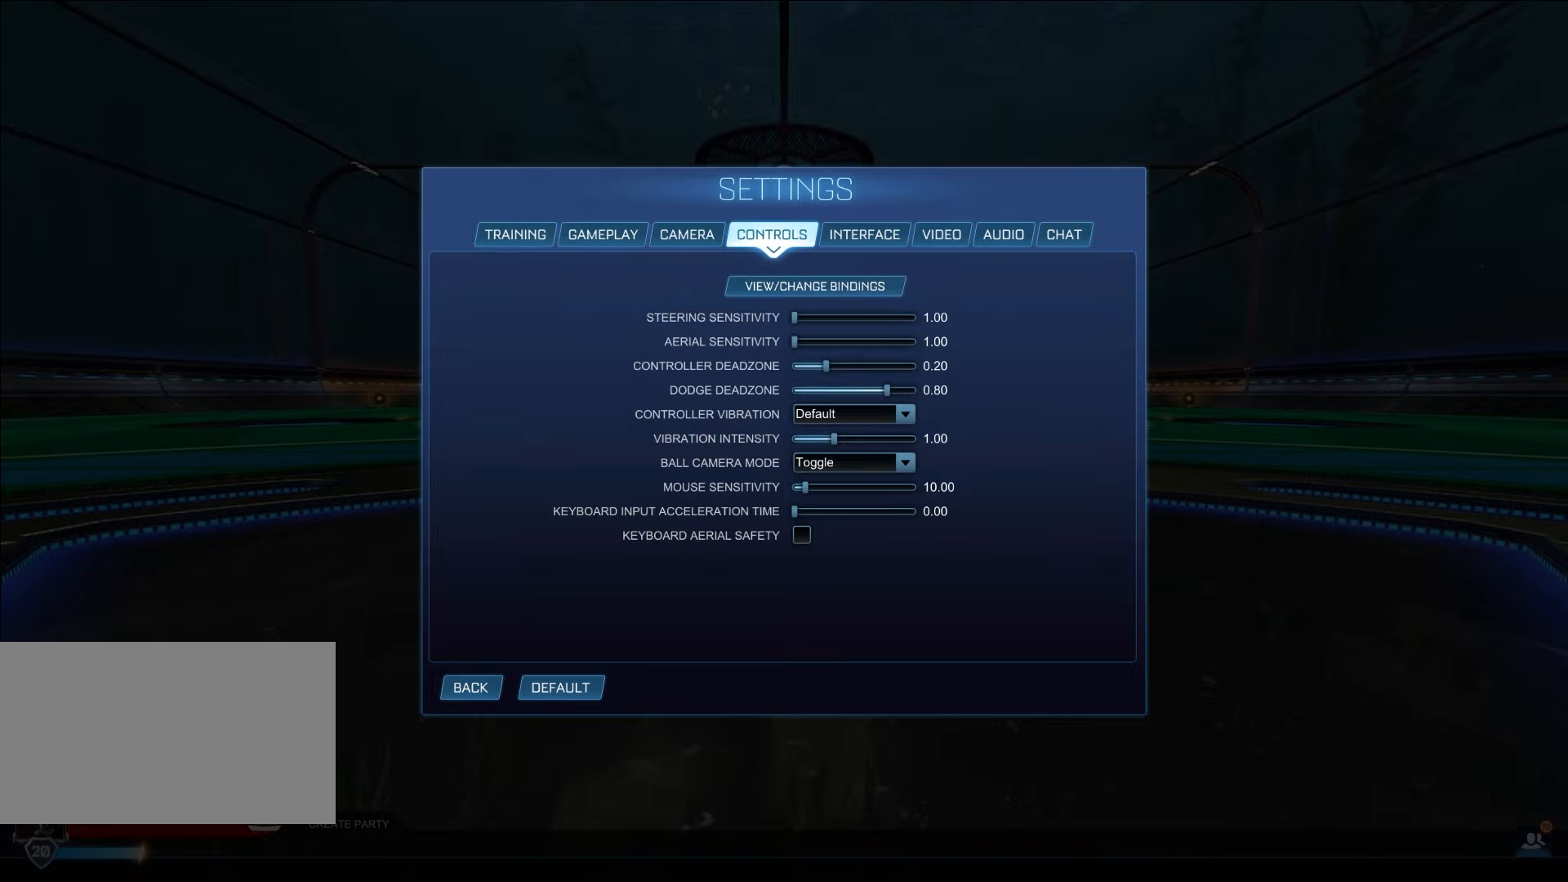
Gameplay with keyboard and mouse; each line is a JSON object with the keys and mouse buttons held at the frame after it. "events" lists presses ("down") and releases ("up") of "1", "2", "3", "4", "5", "a", "alt", "c", "caps_lock", "ctrl", "d", "e", "f", "g", "q", "r", "s", "shift", "space", "t", "tab", "v", "w", "x", "z", "mouse_left", "mouse_wheel" and "mouse_right" between this image and that frame as [ms after this image, input, new state], when the widget could be followed in between. "mouse_left", "mouse_wheel", "mouse_right" = the "left", "wheel", "right" buttons of the "mouse" list. No other keys are recorded. "wheel" means that the mouse wheel is clicked or scrolled. Mouse movement is not recorded.
{"keys": [], "mouse": [], "events": [[383, "mouse_left", "down"], [417, "mouse_left", "up"]]}
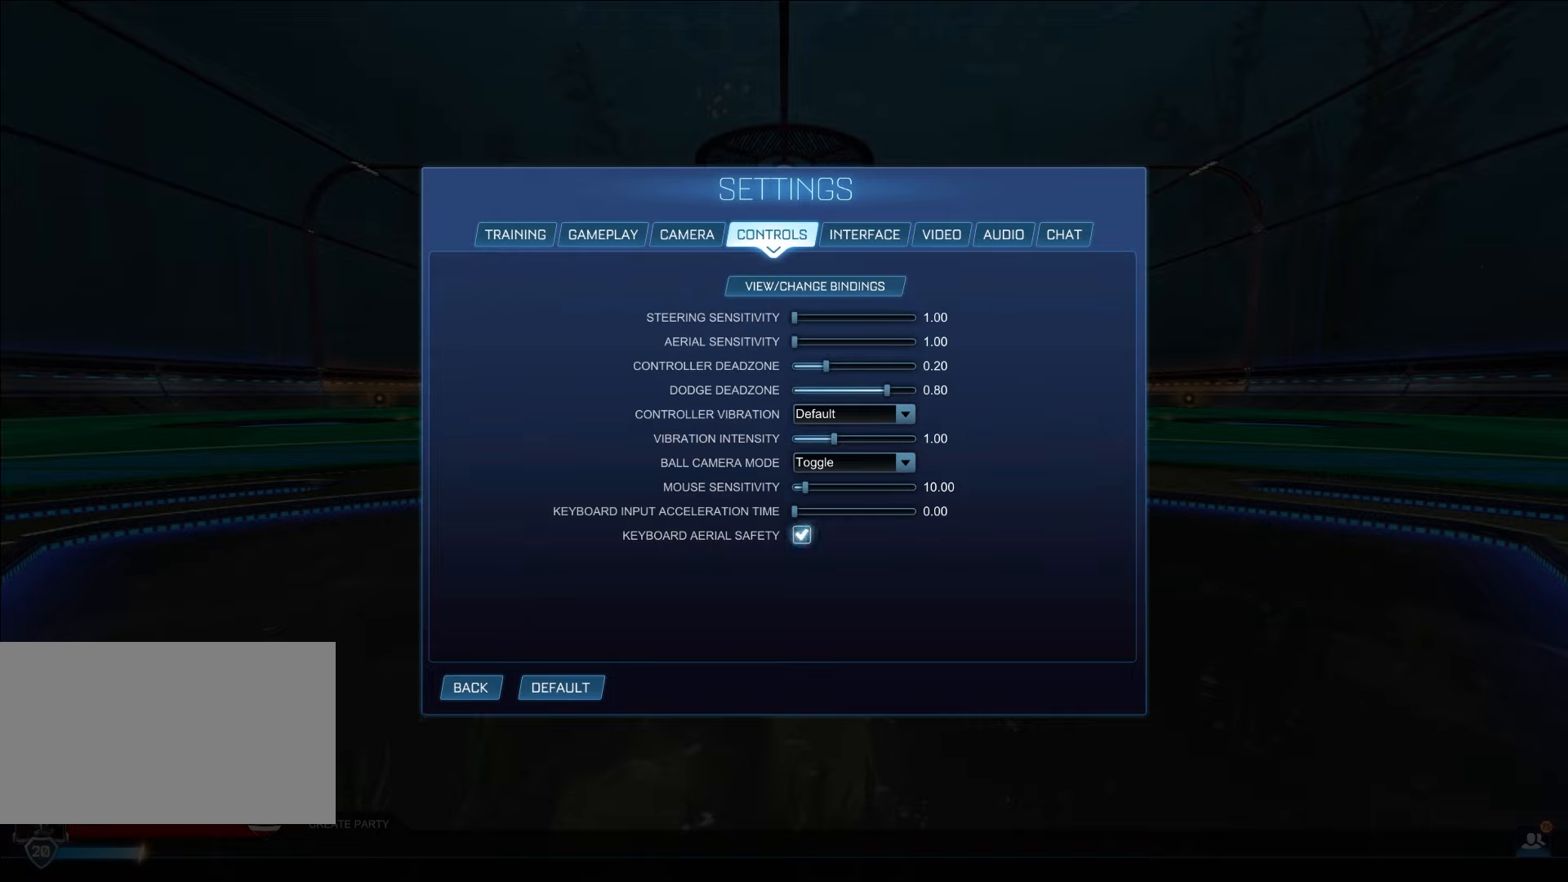
{"keys": [], "mouse": [], "events": []}
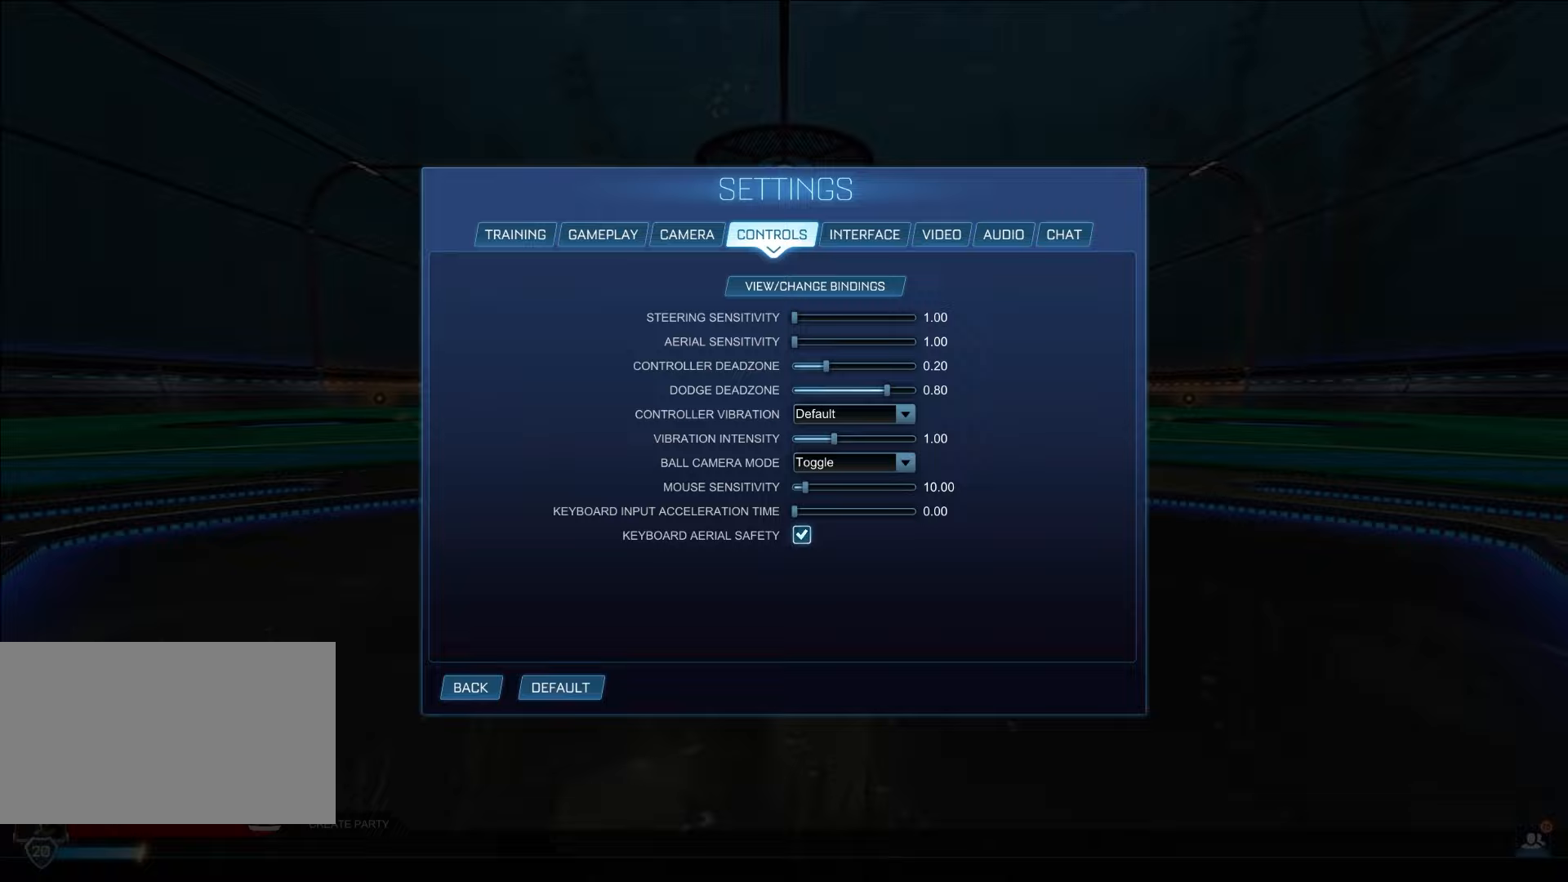
{"keys": [], "mouse": [], "events": []}
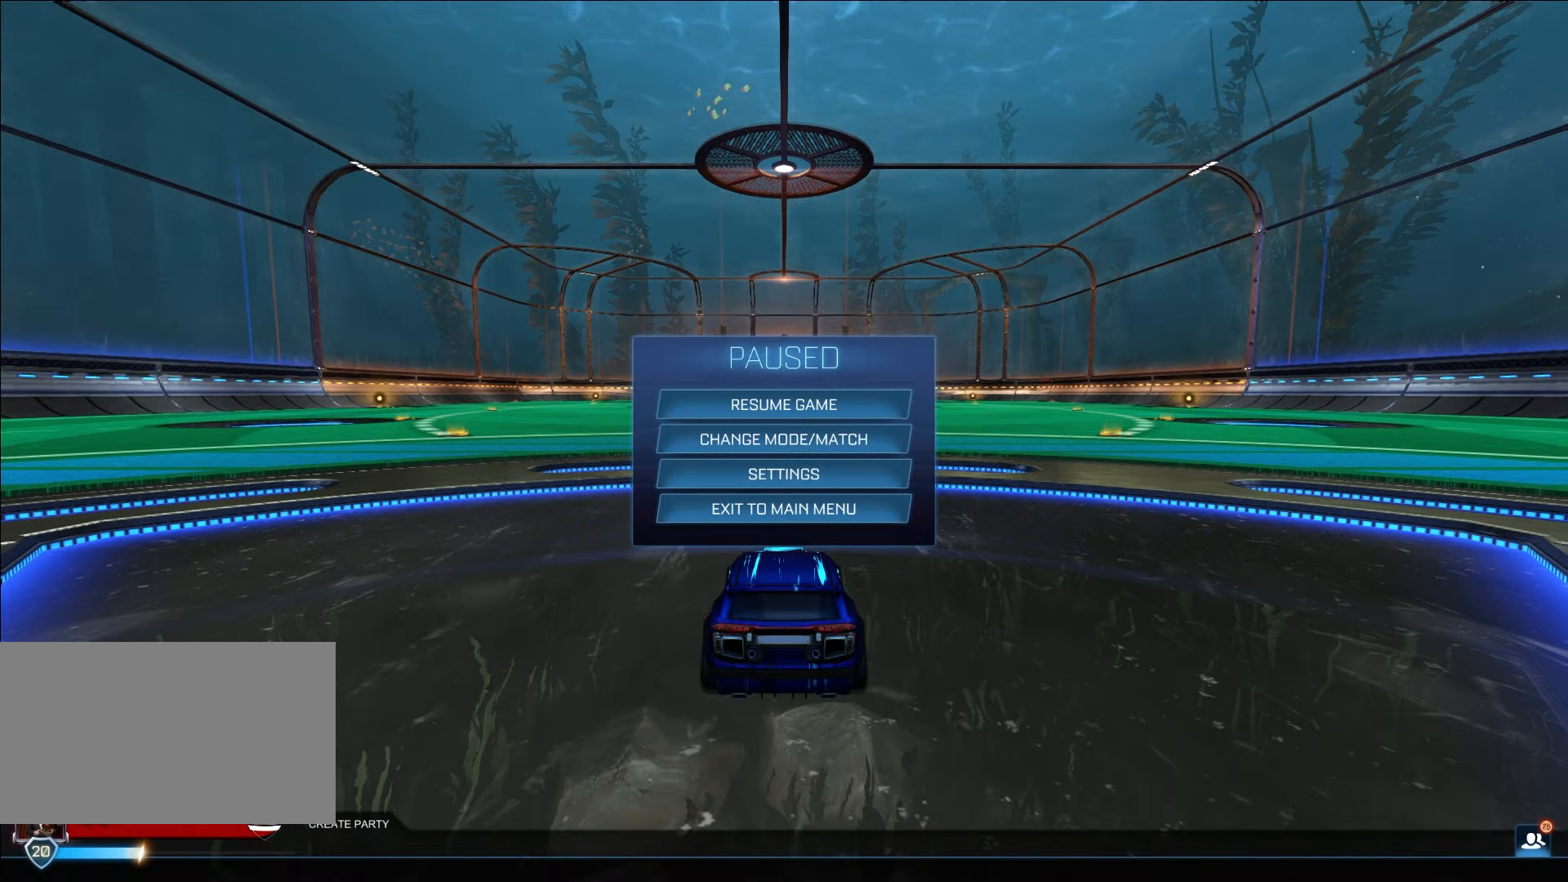
{"keys": ["w"], "mouse": [], "events": [[283, "w", "down"]]}
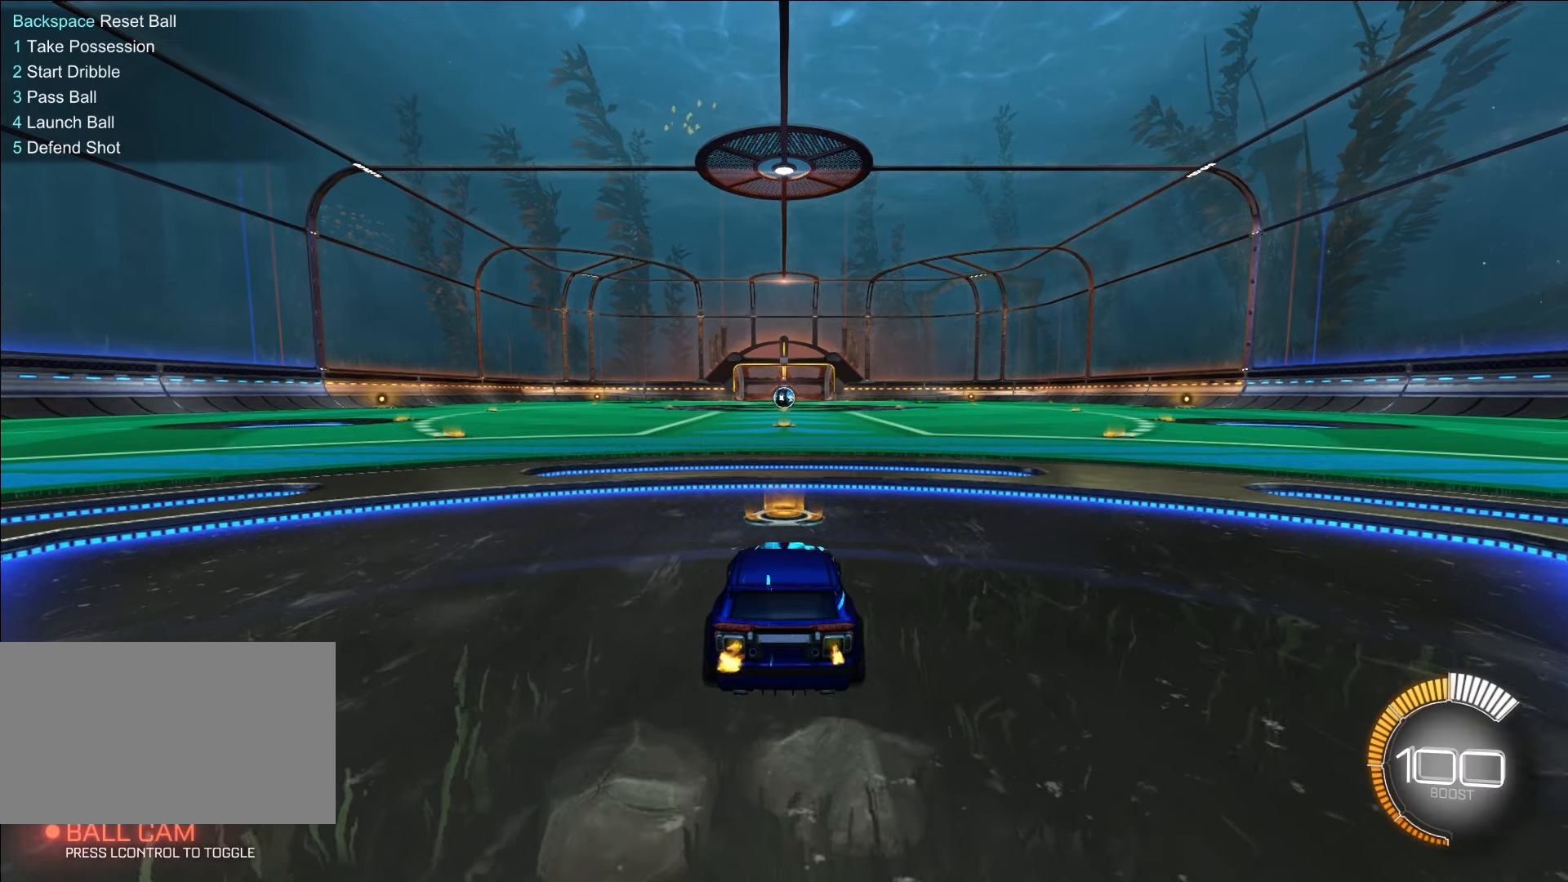
{"keys": ["w"], "mouse": [], "events": []}
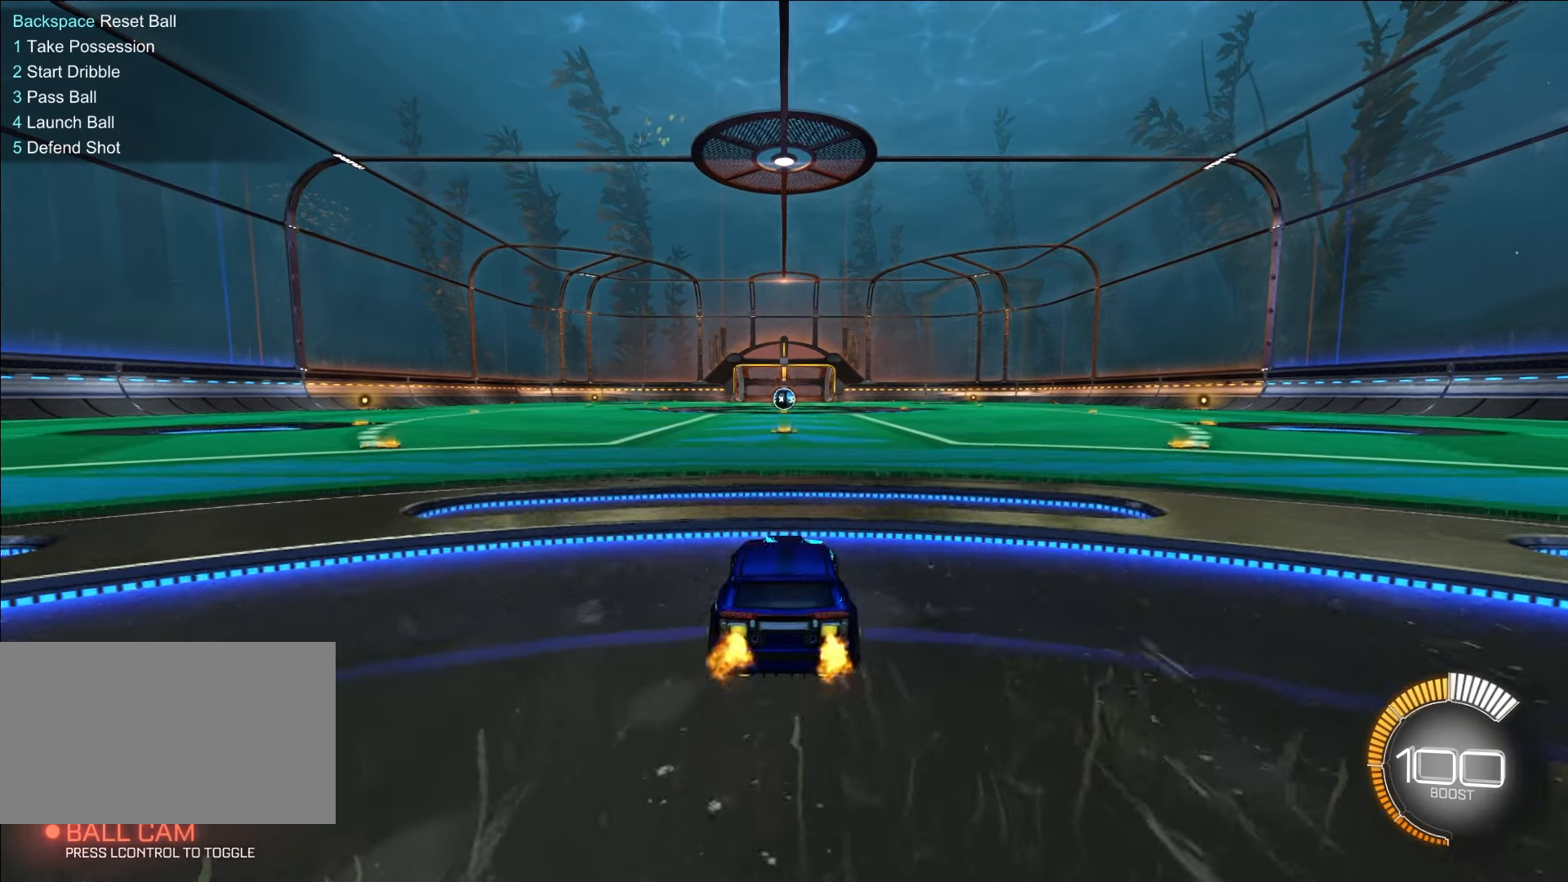
{"keys": ["s"], "mouse": [], "events": [[167, "w", "up"], [400, "s", "down"]]}
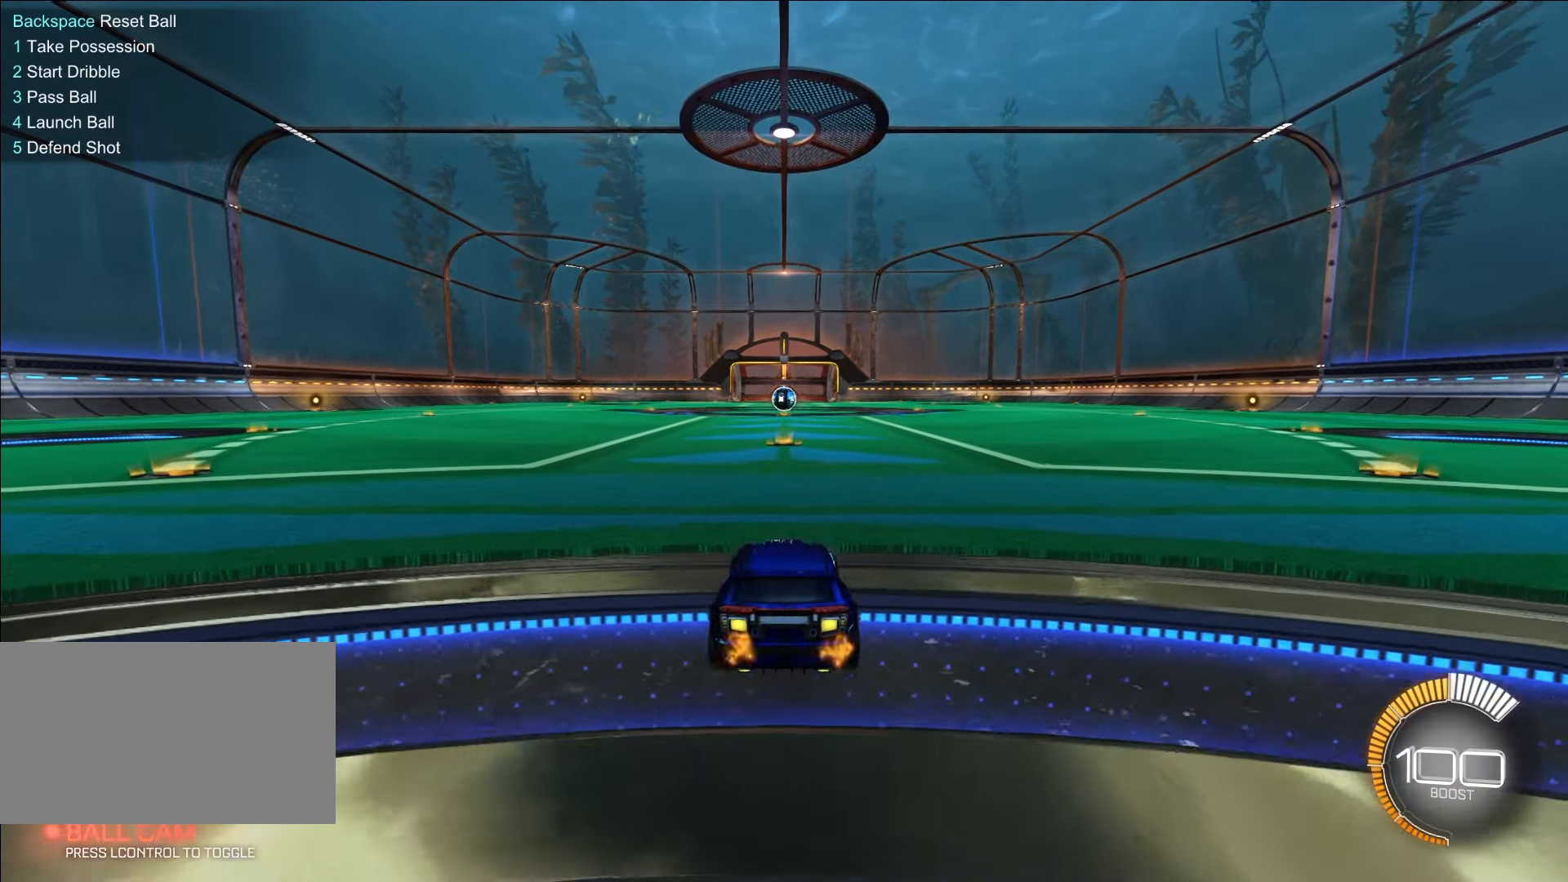
{"keys": ["s"], "mouse": [], "events": []}
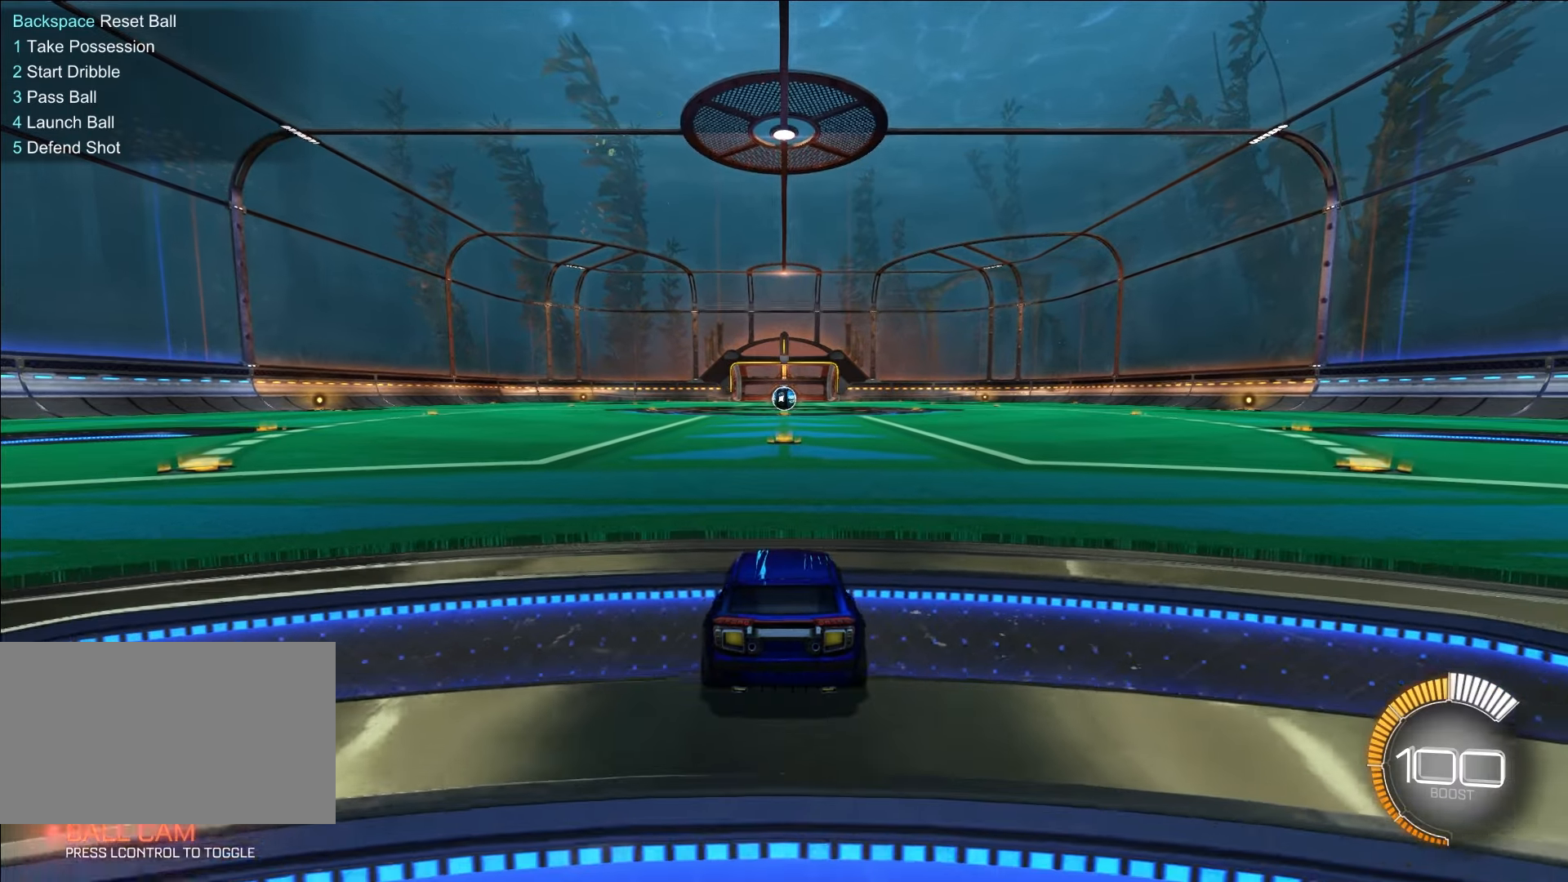
{"keys": ["s"], "mouse": [], "events": []}
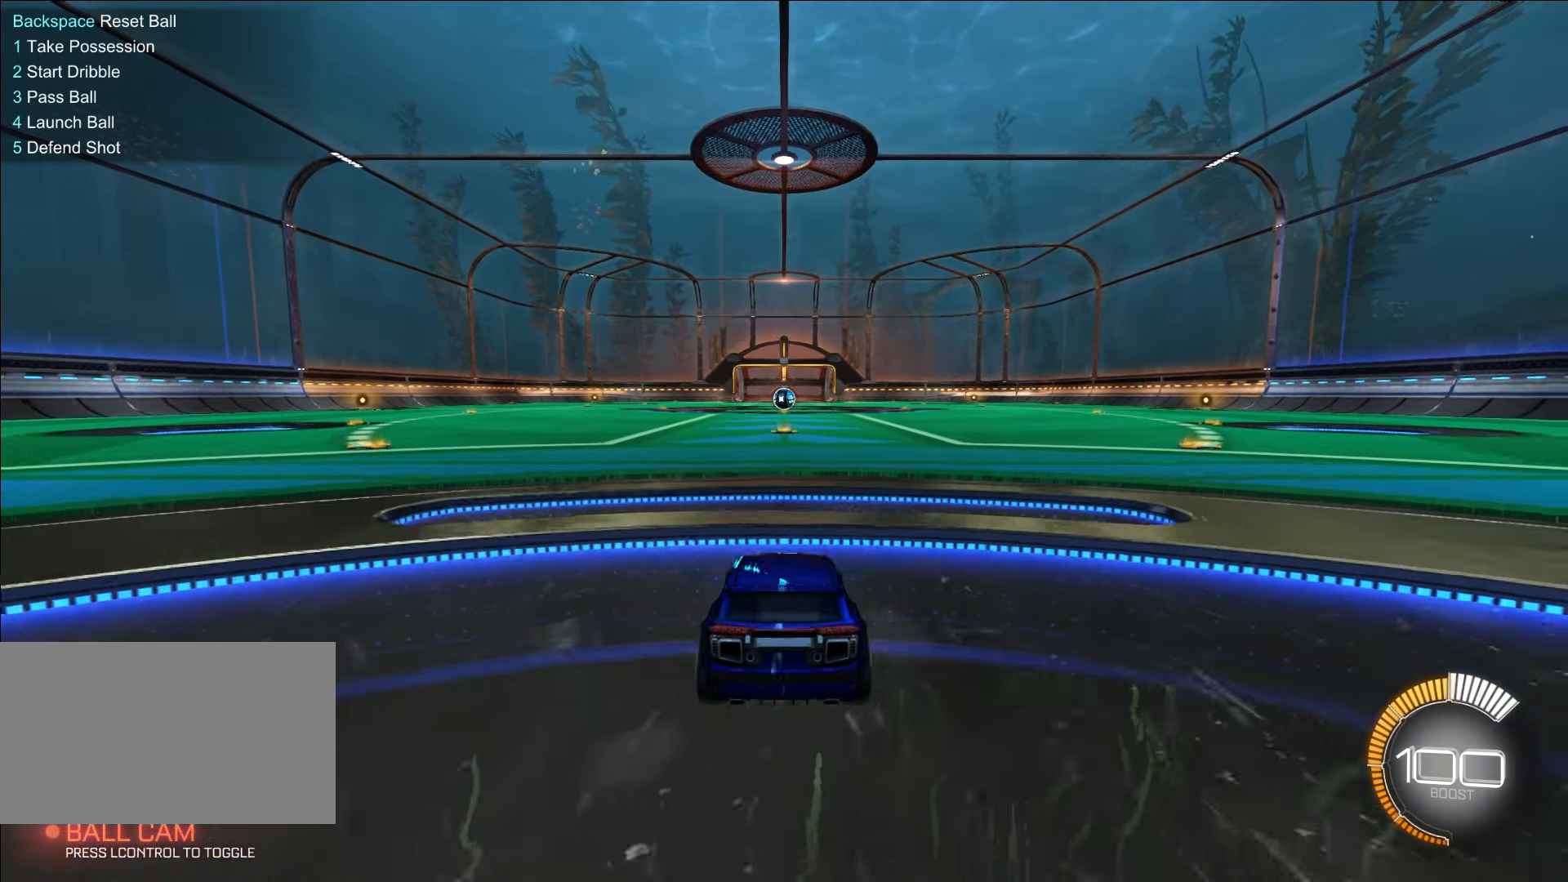
{"keys": [], "mouse": [], "events": [[267, "s", "up"]]}
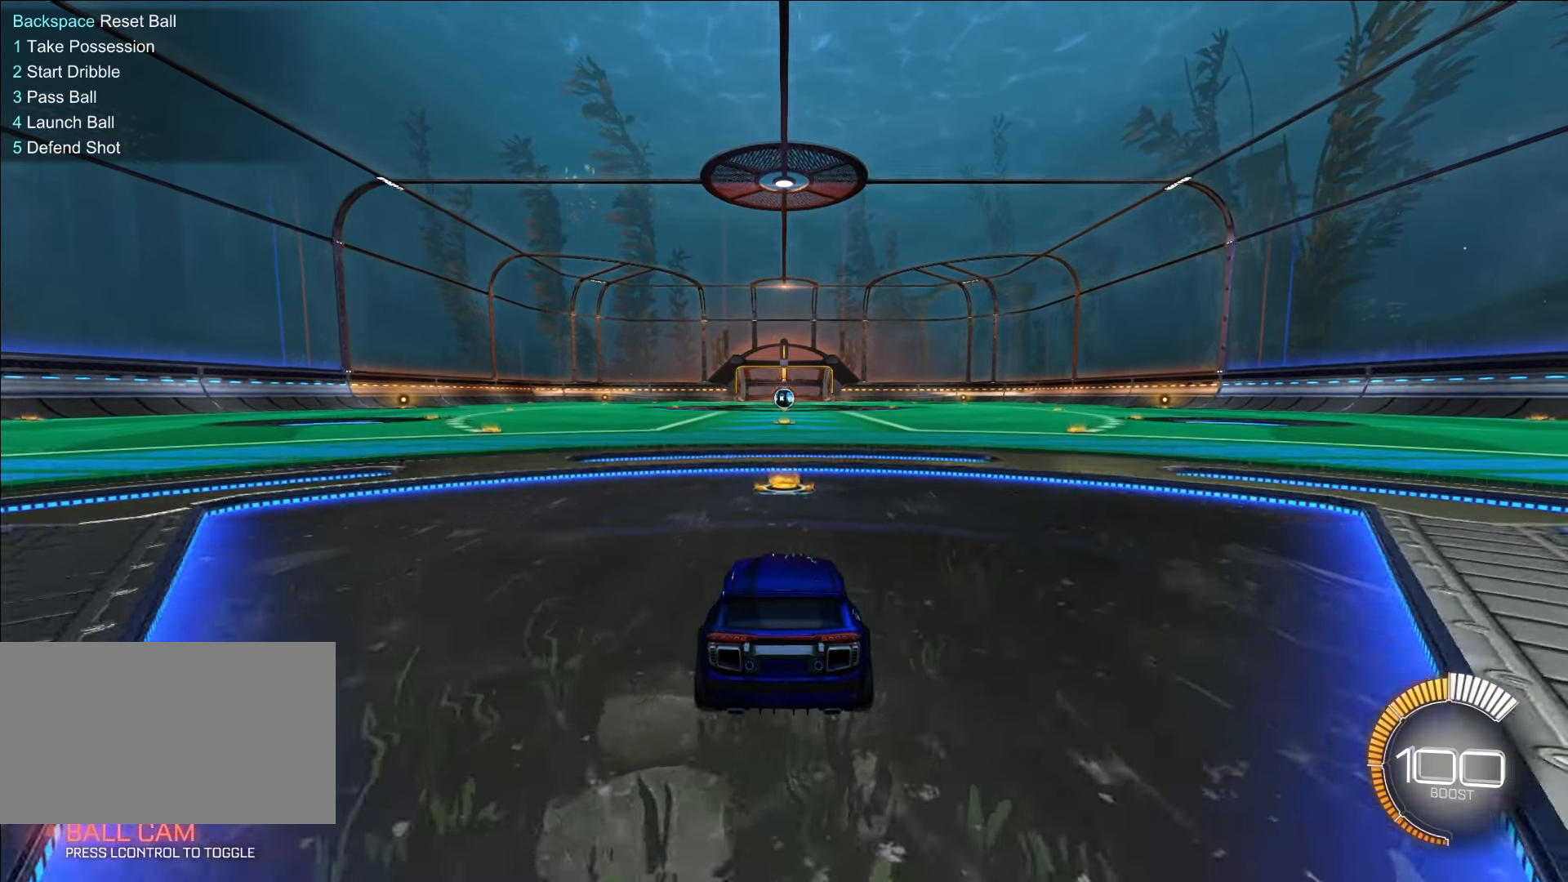
{"keys": [], "mouse": [], "events": []}
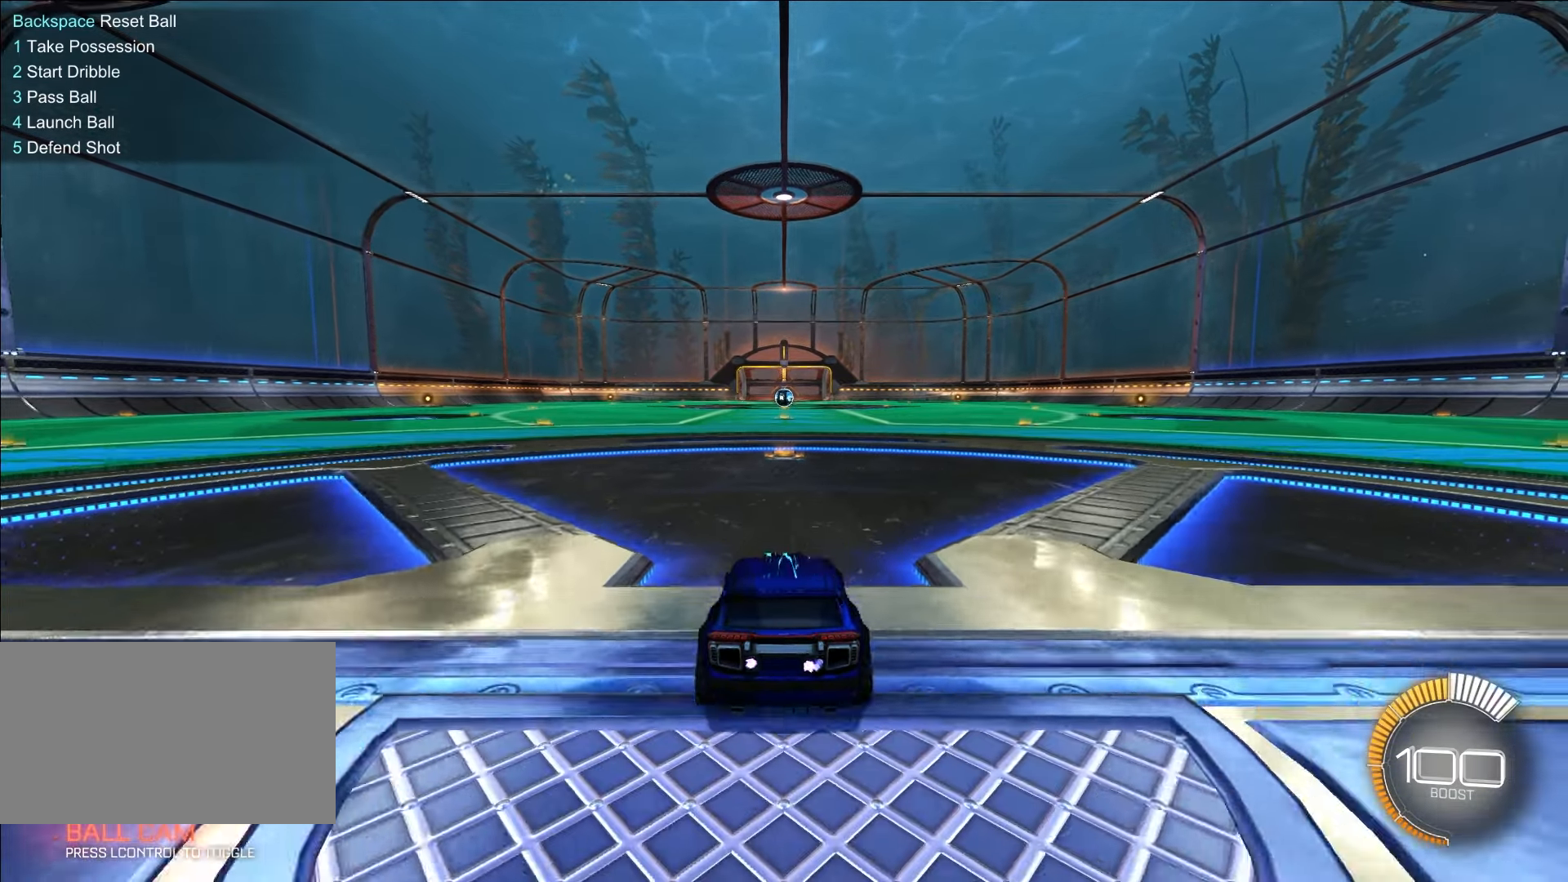
{"keys": ["w"], "mouse": [], "events": [[17, "w", "down"]]}
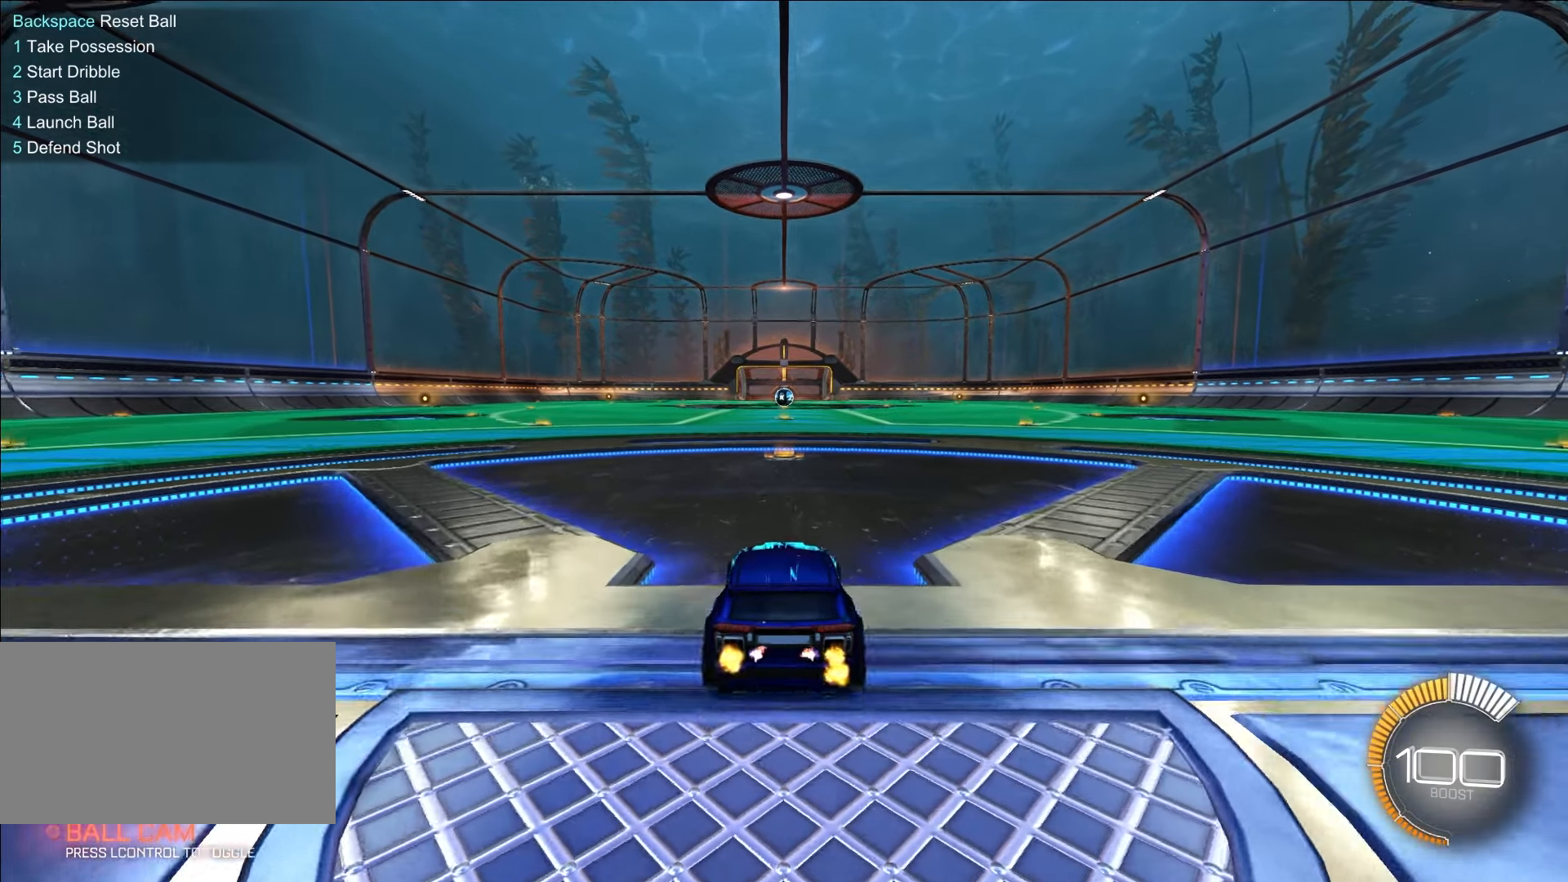
{"keys": ["w"], "mouse": [], "events": []}
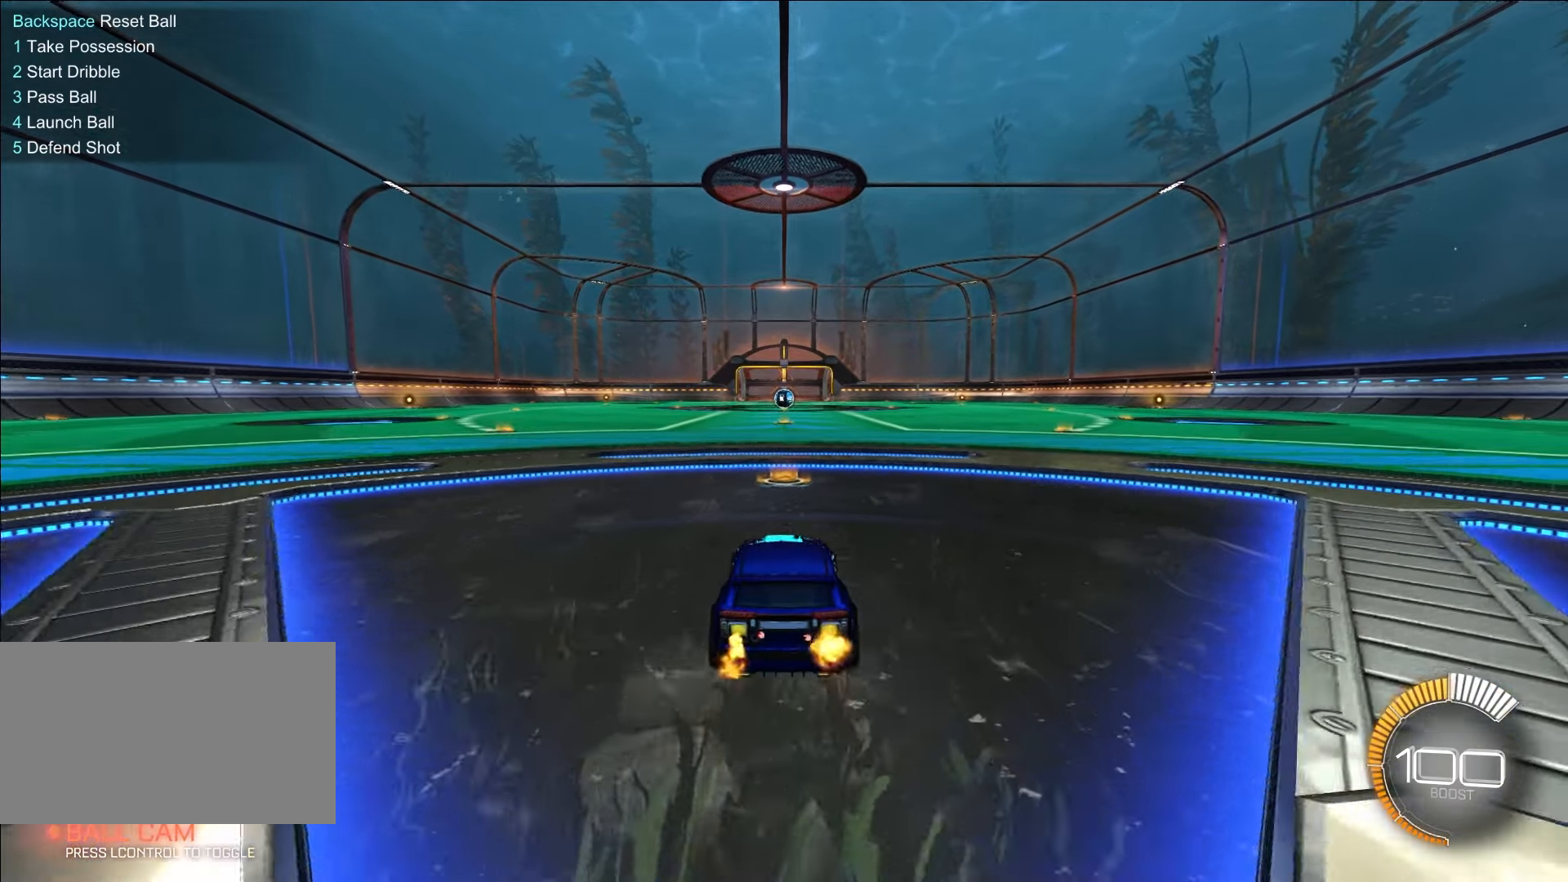
{"keys": ["w"], "mouse": [], "events": []}
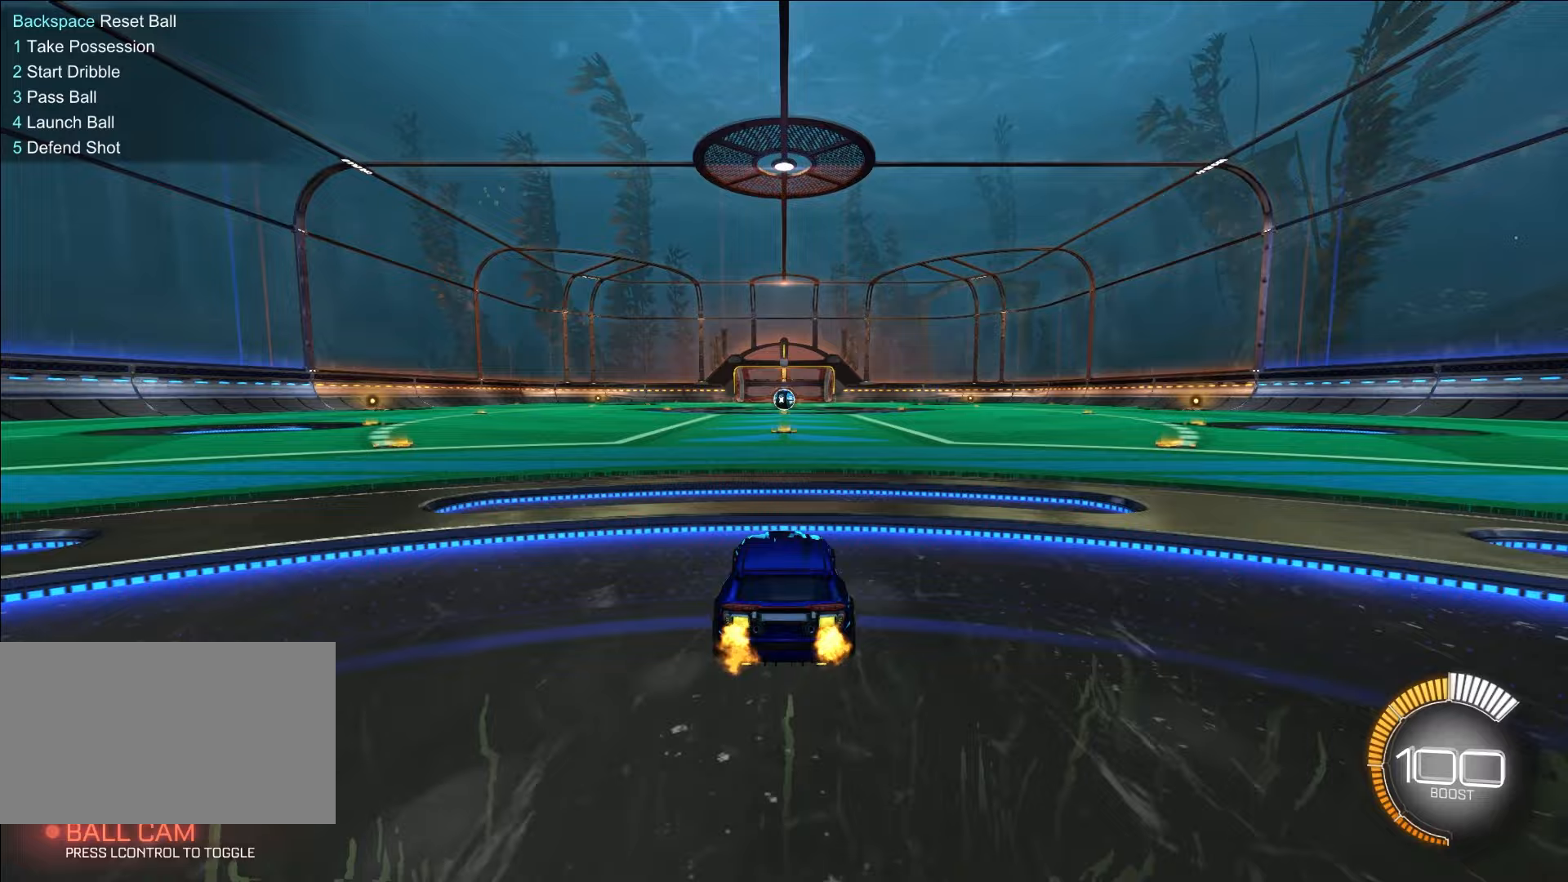
{"keys": ["w"], "mouse": ["right"], "events": [[433, "mouse_right", "down"]]}
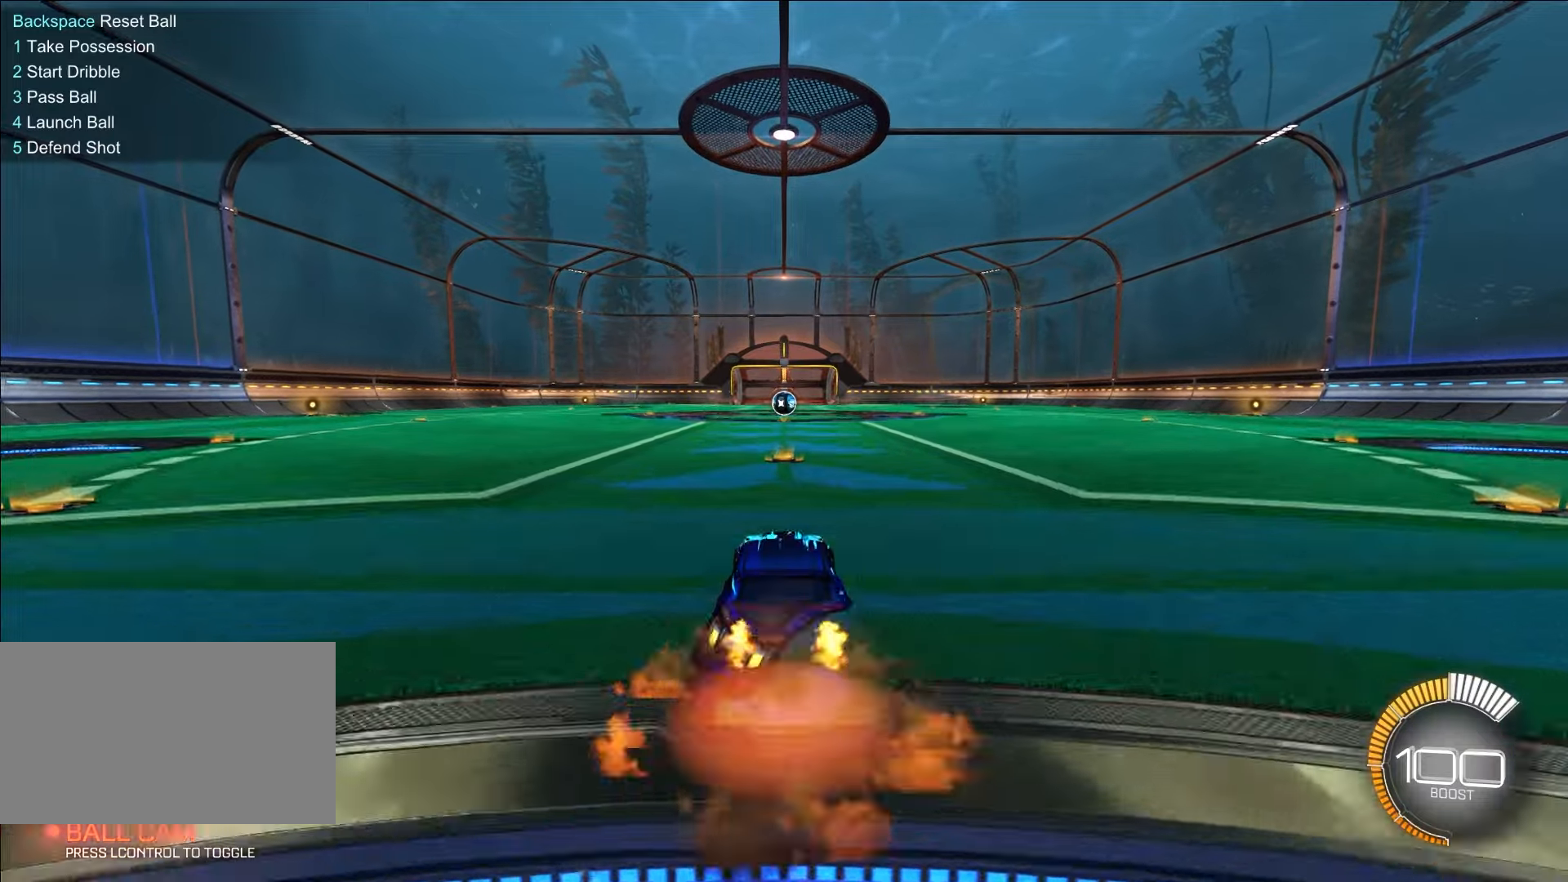
{"keys": ["w"], "mouse": [], "events": [[83, "mouse_right", "up"]]}
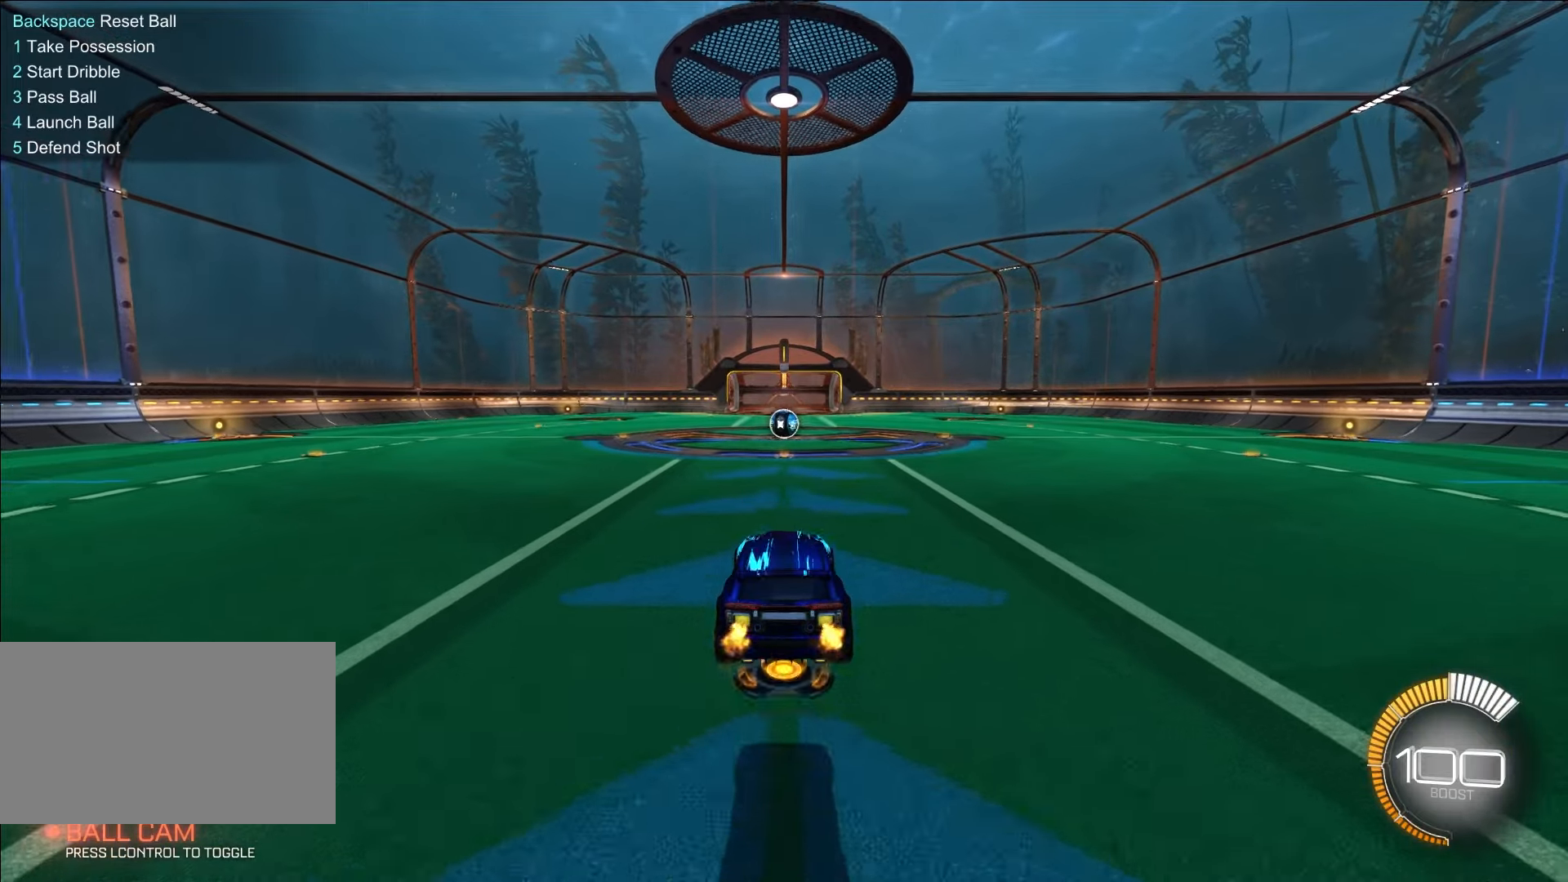
{"keys": ["w"], "mouse": [], "events": []}
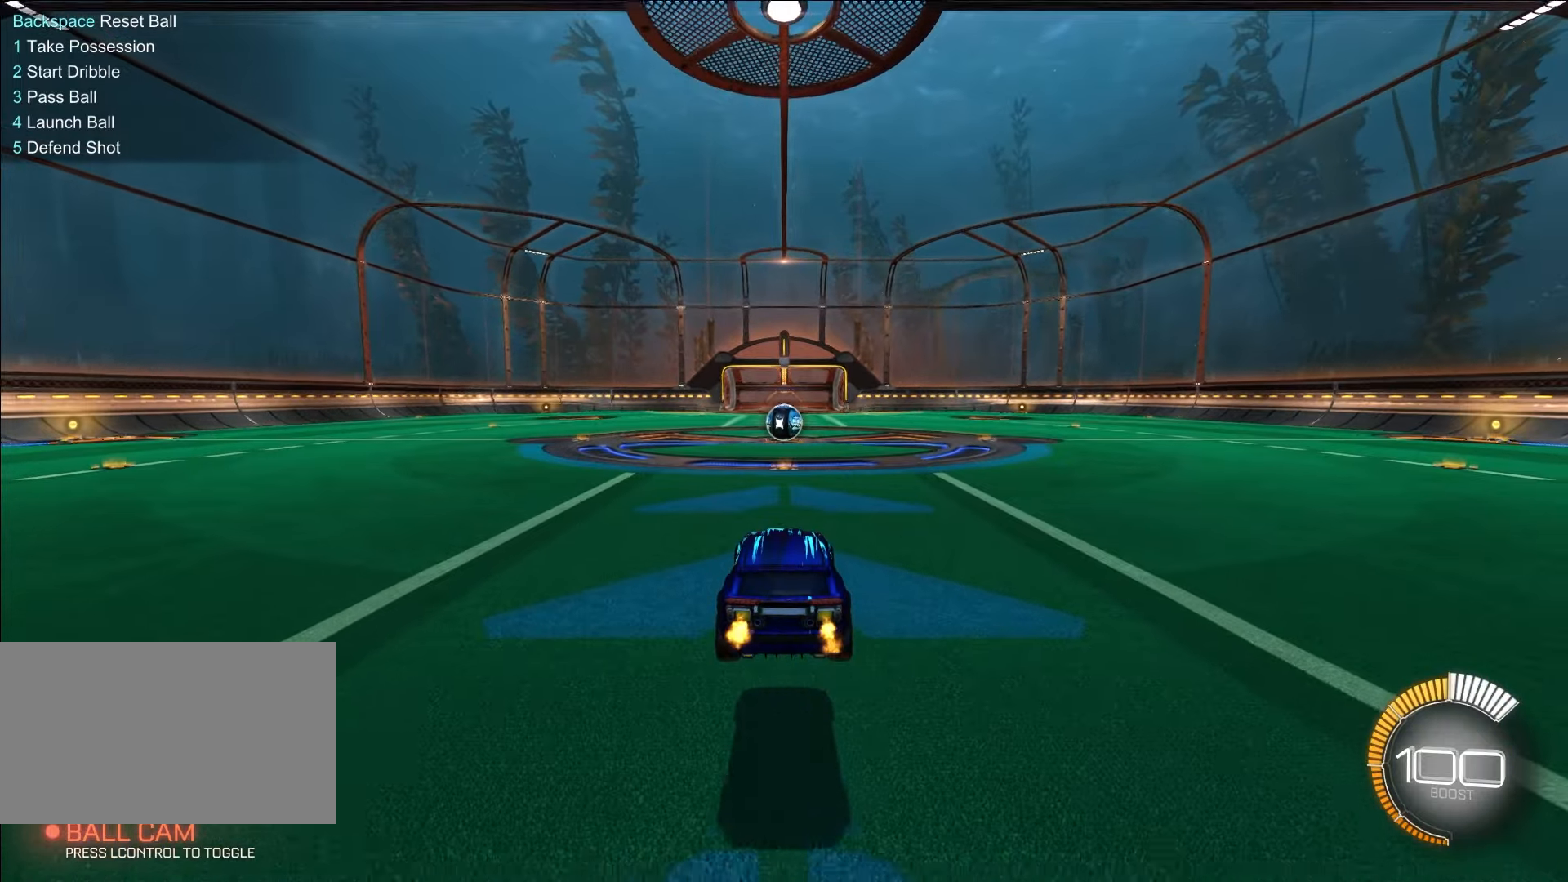
{"keys": ["d", "w"], "mouse": [], "events": [[200, "d", "down"]]}
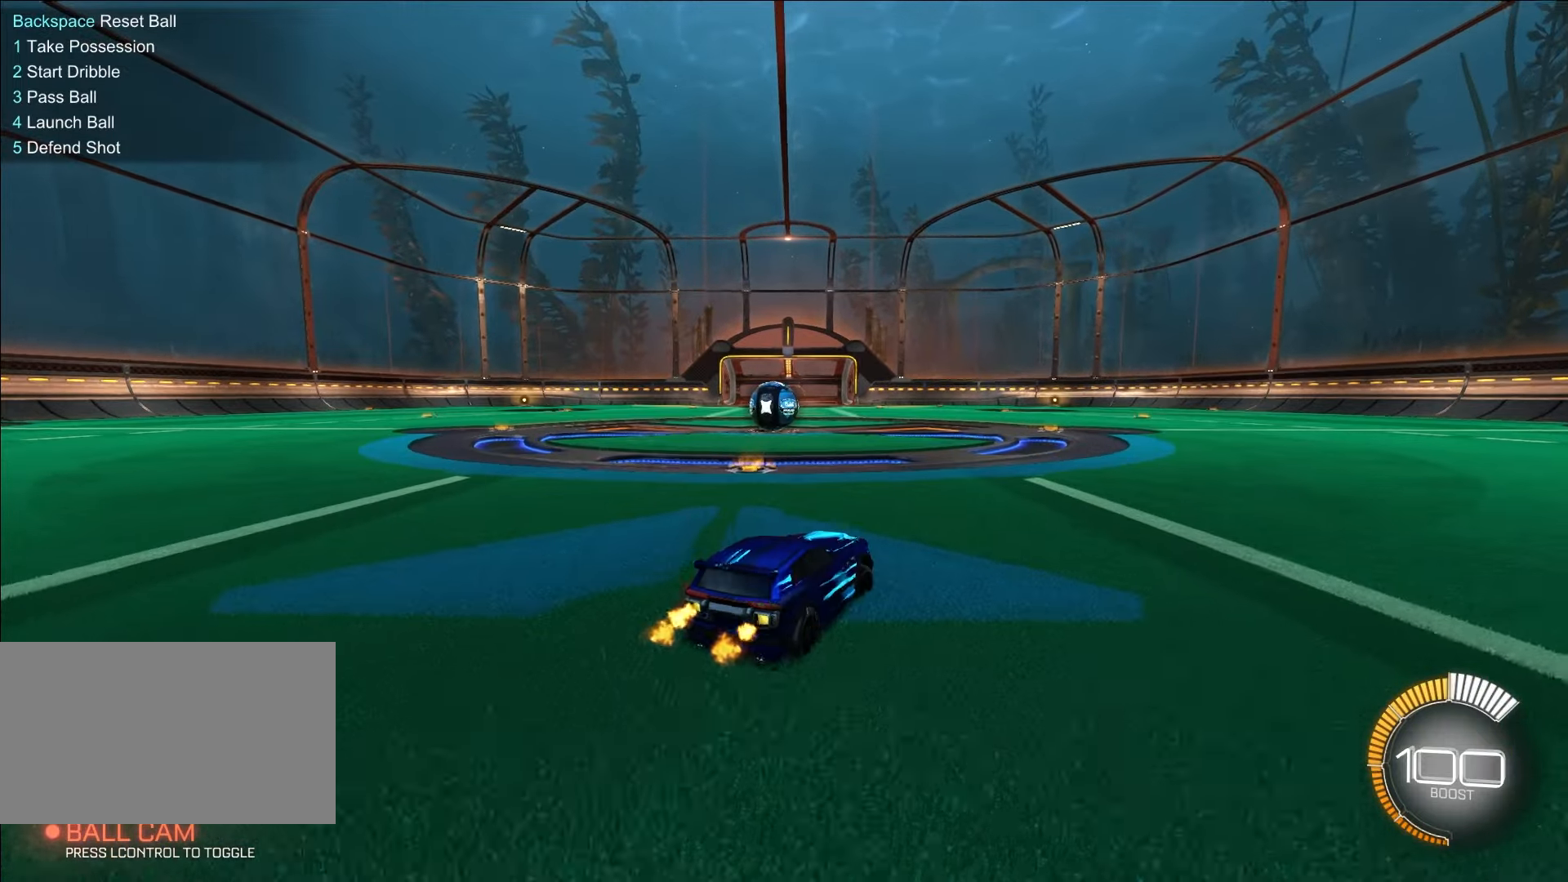
{"keys": ["d", "w"], "mouse": [], "events": [[83, "mouse_right", "down"], [133, "ctrl", "down"], [233, "mouse_right", "up"], [317, "ctrl", "up"]]}
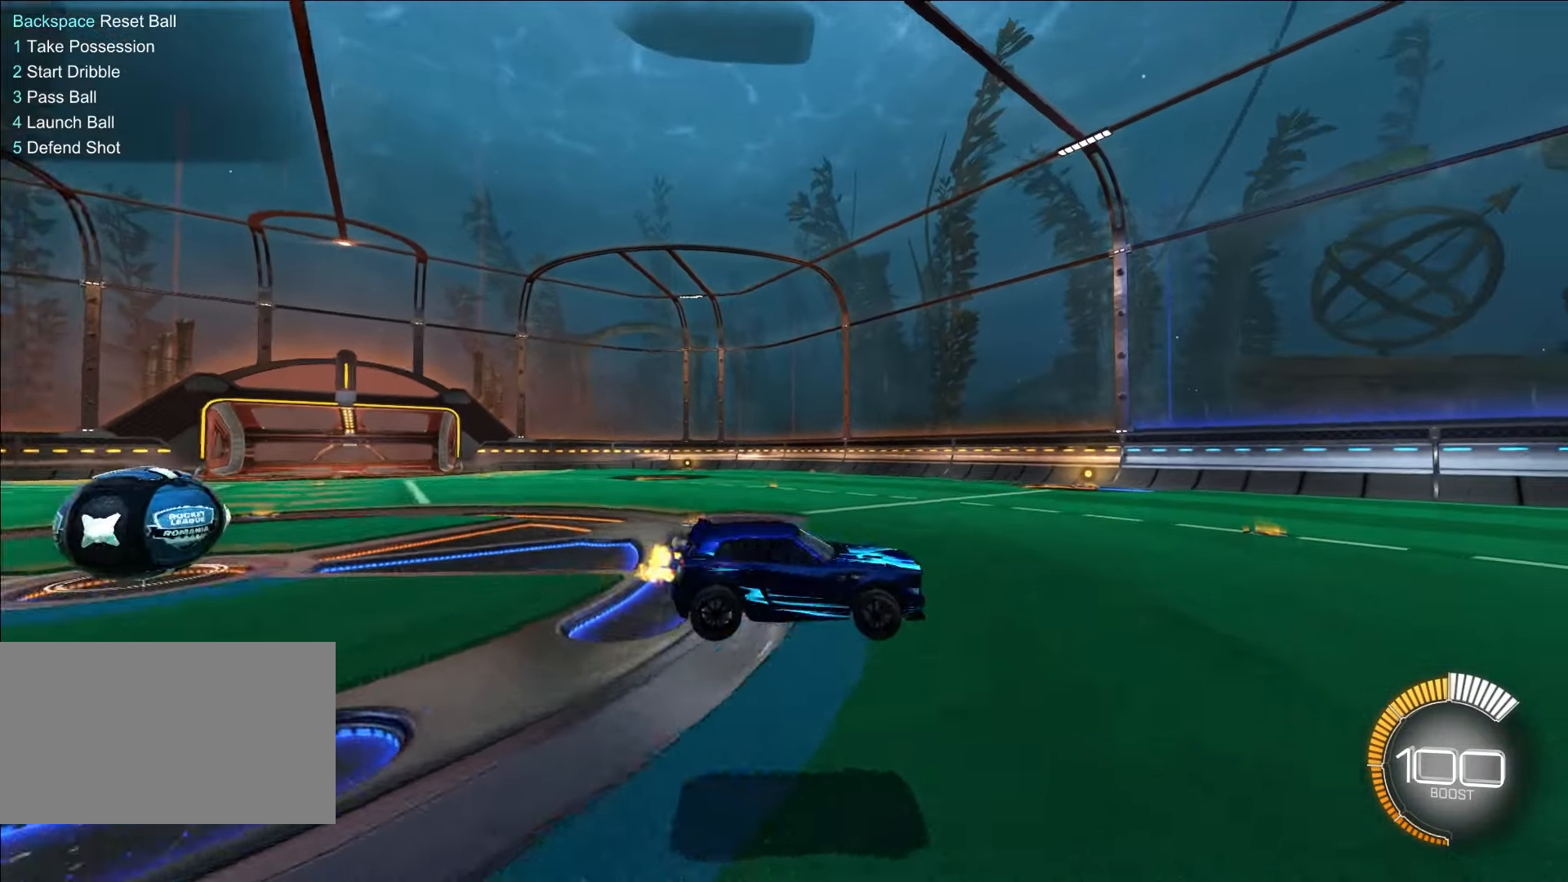
{"keys": ["d", "w"], "mouse": [], "events": []}
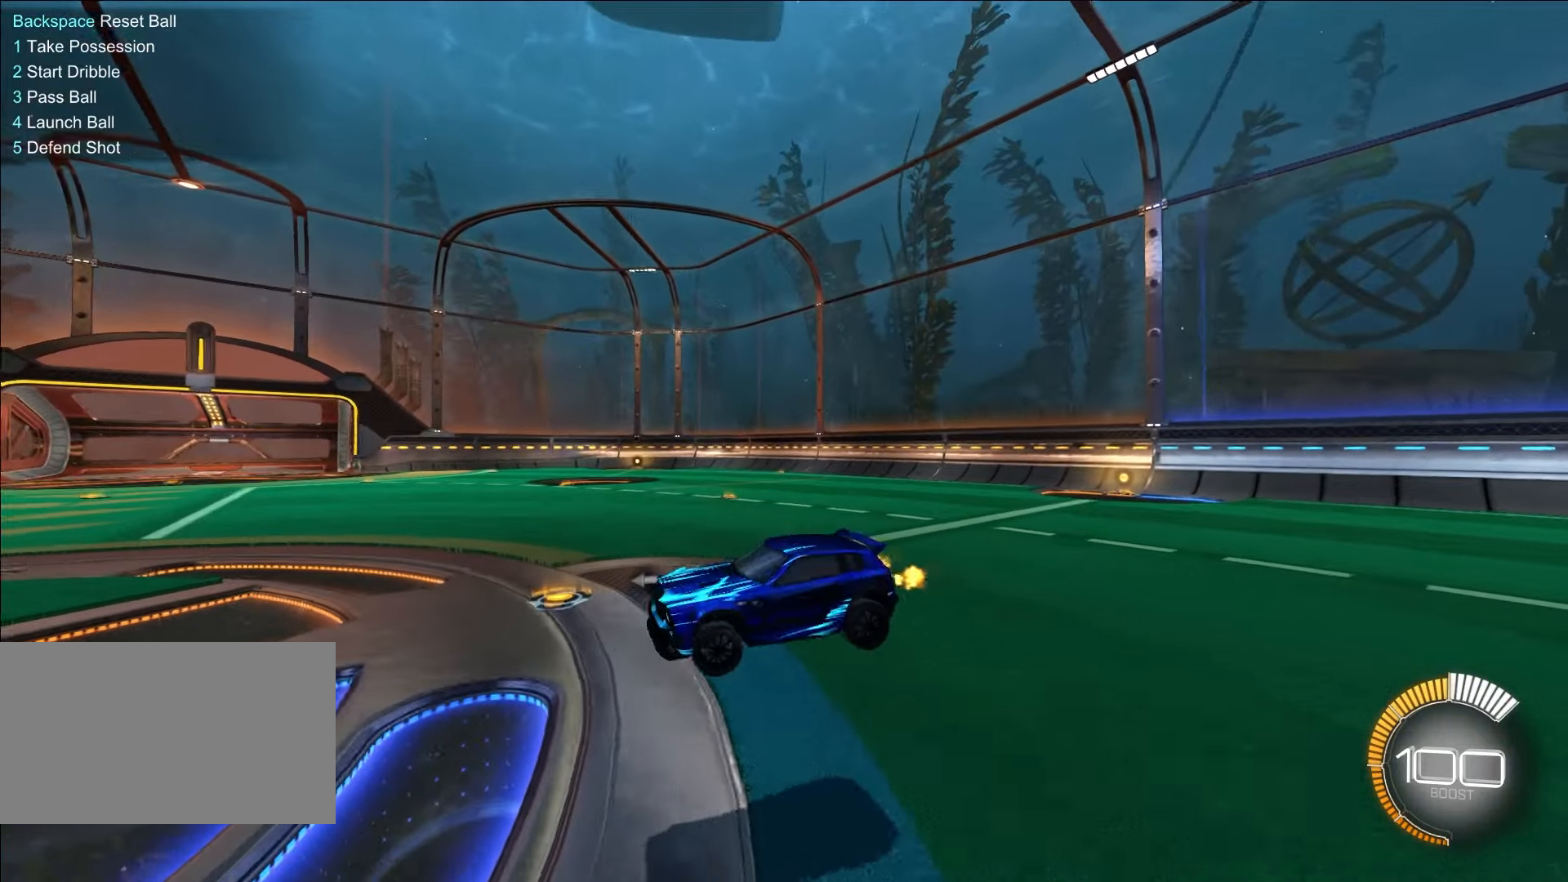
{"keys": ["d", "w"], "mouse": [], "events": []}
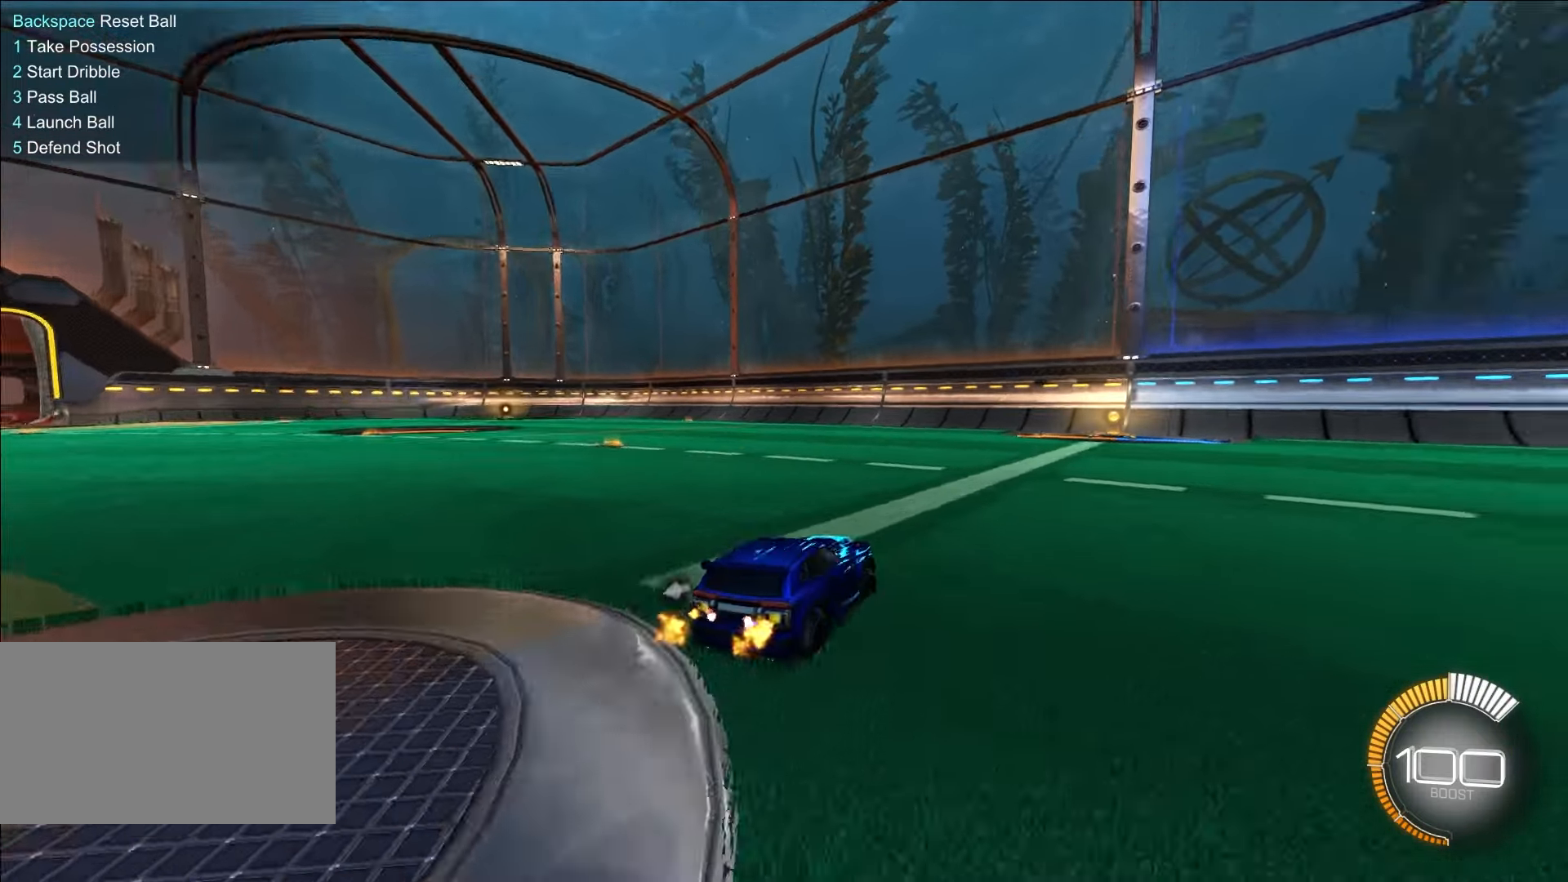
{"keys": ["d", "w"], "mouse": [], "events": []}
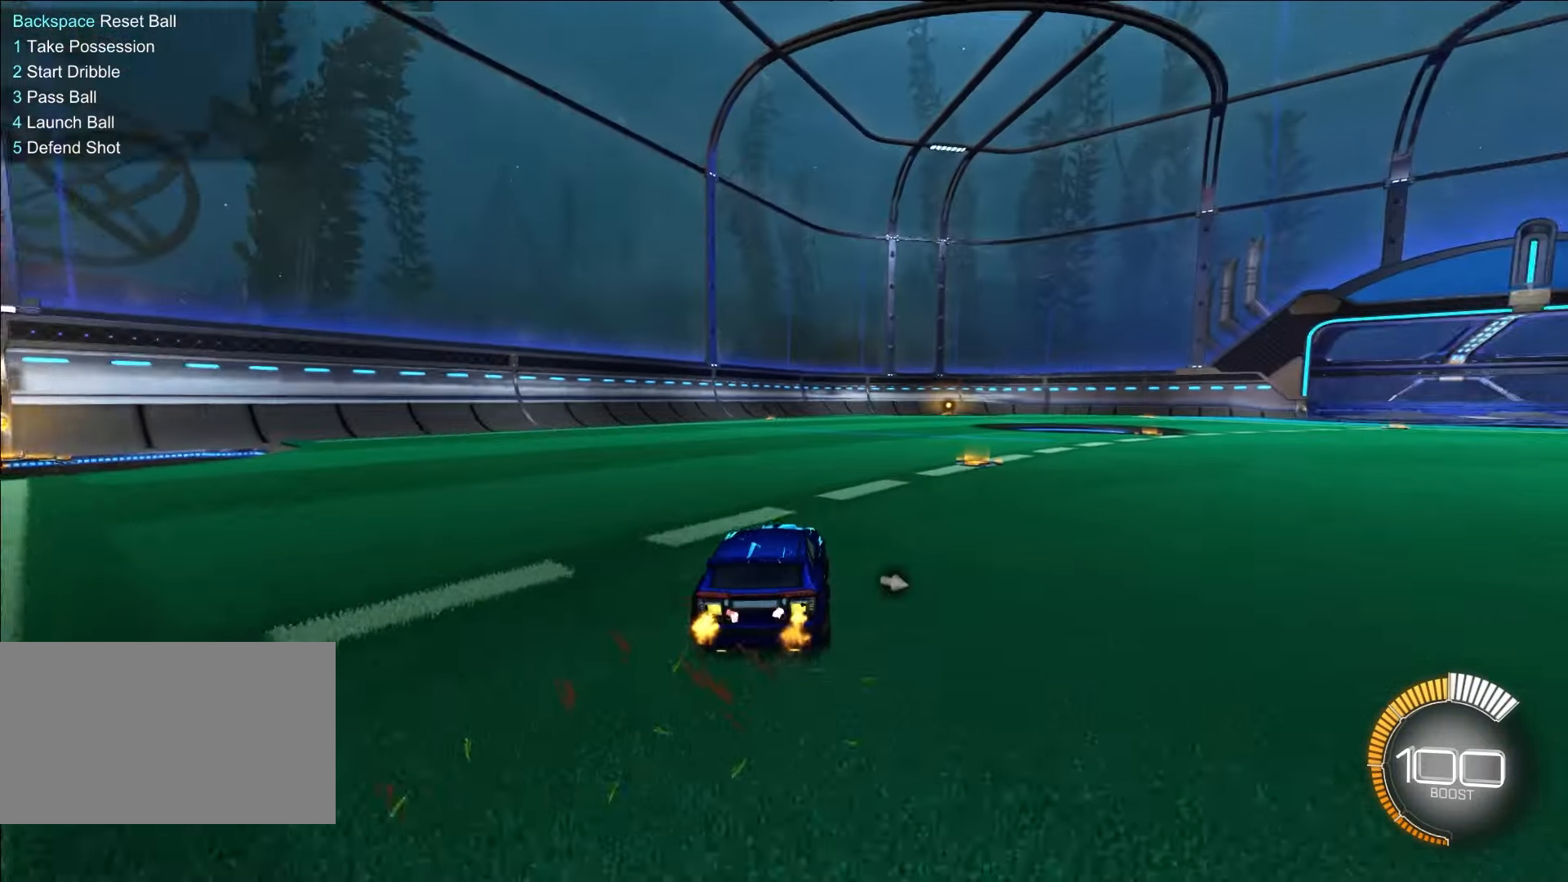
{"keys": ["d", "w"], "mouse": [], "events": [[200, "mouse_right", "down"], [383, "mouse_right", "up"]]}
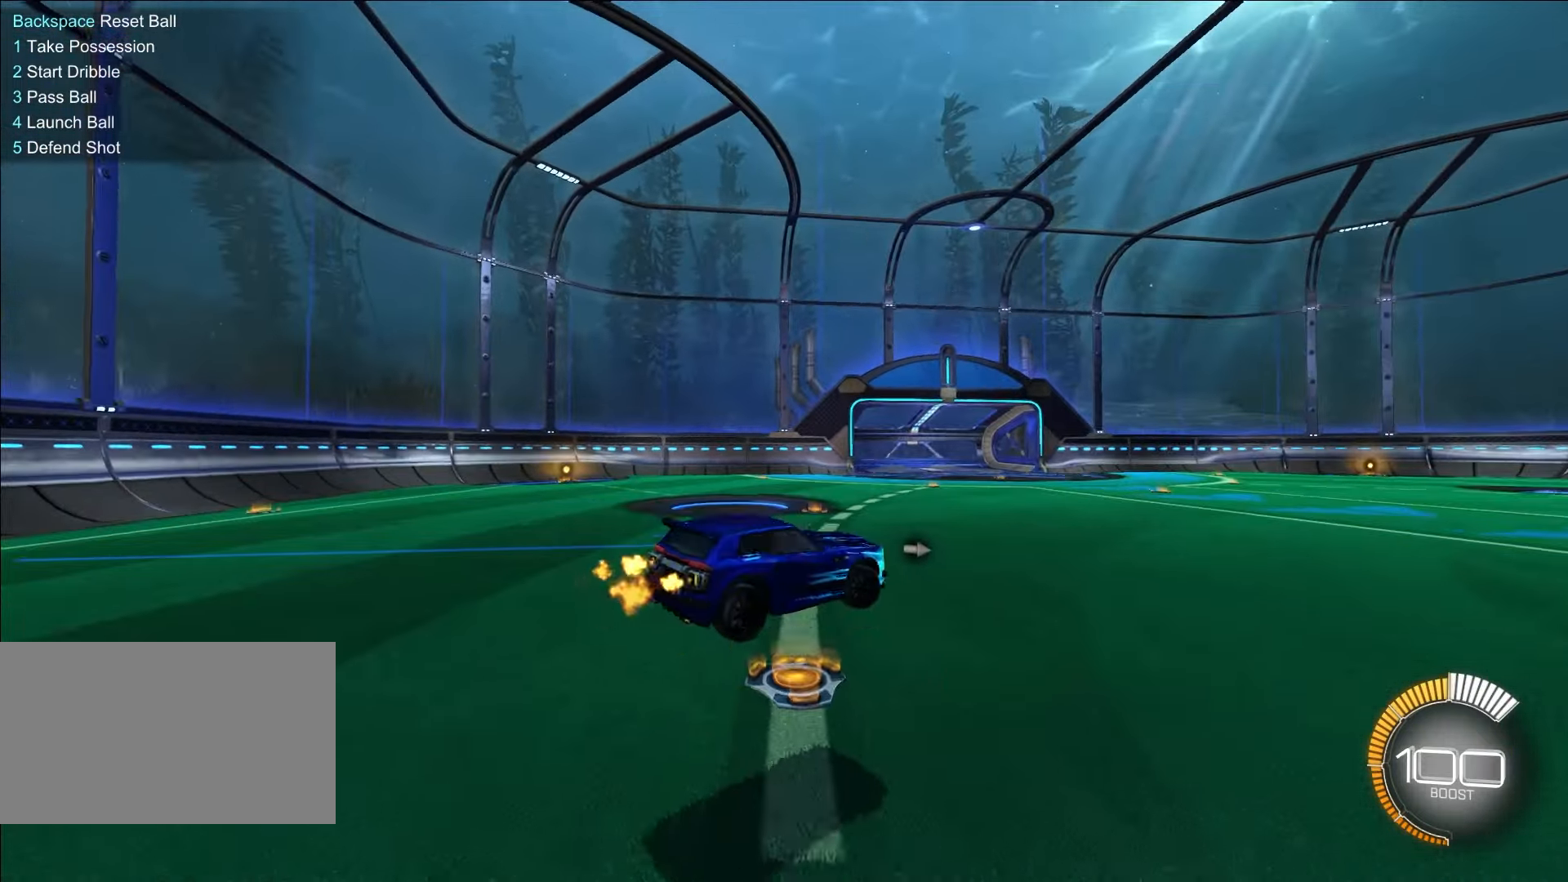
{"keys": ["ctrl", "d", "w"], "mouse": [], "events": [[383, "ctrl", "down"]]}
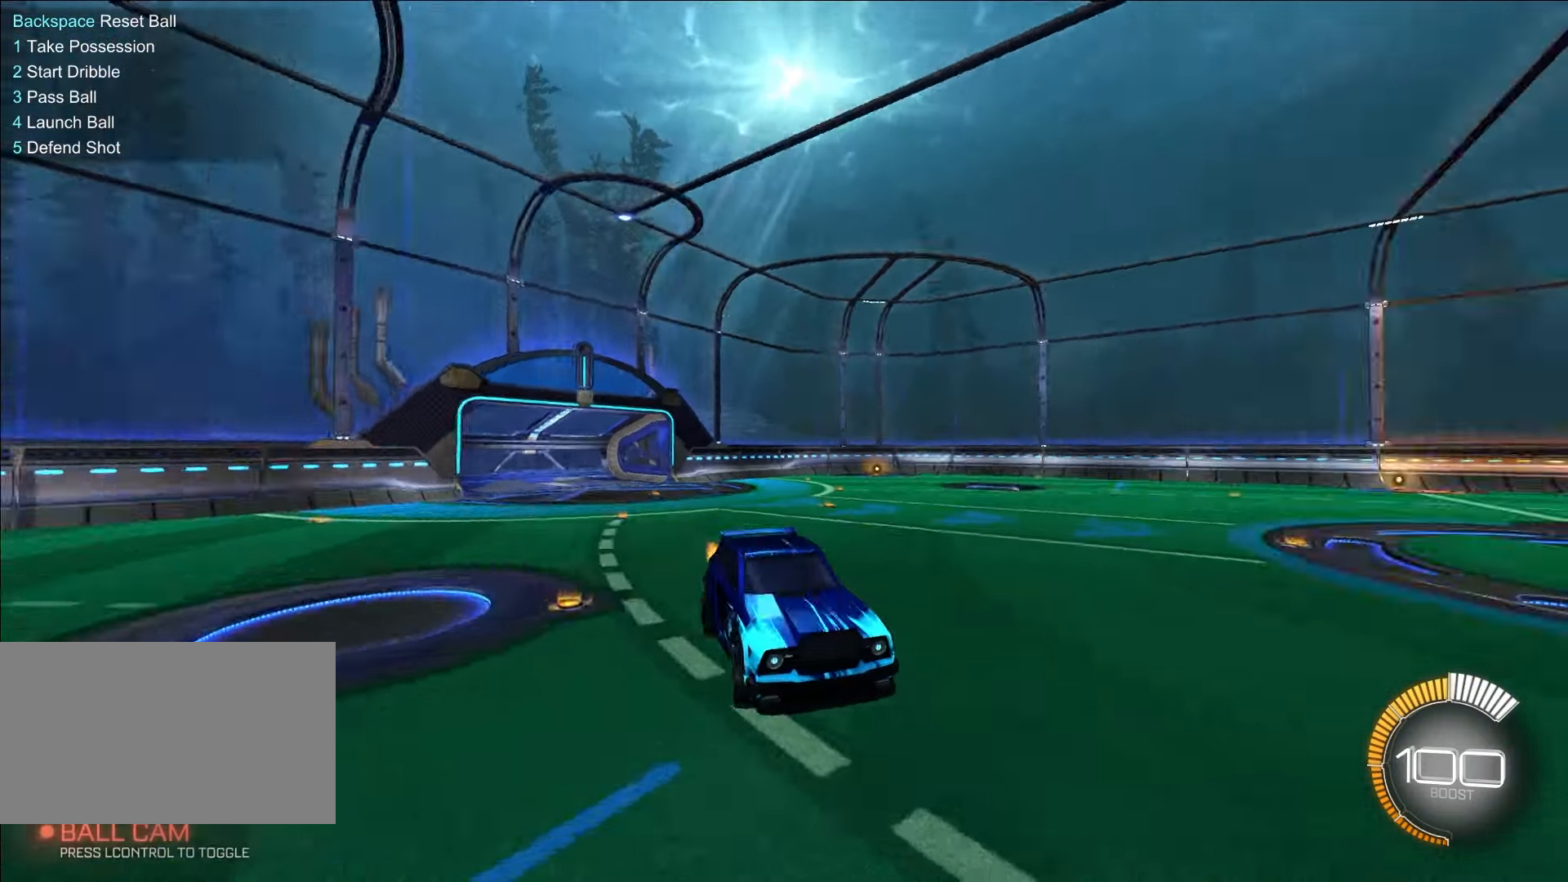
{"keys": ["d", "w"], "mouse": [], "events": [[83, "ctrl", "up"]]}
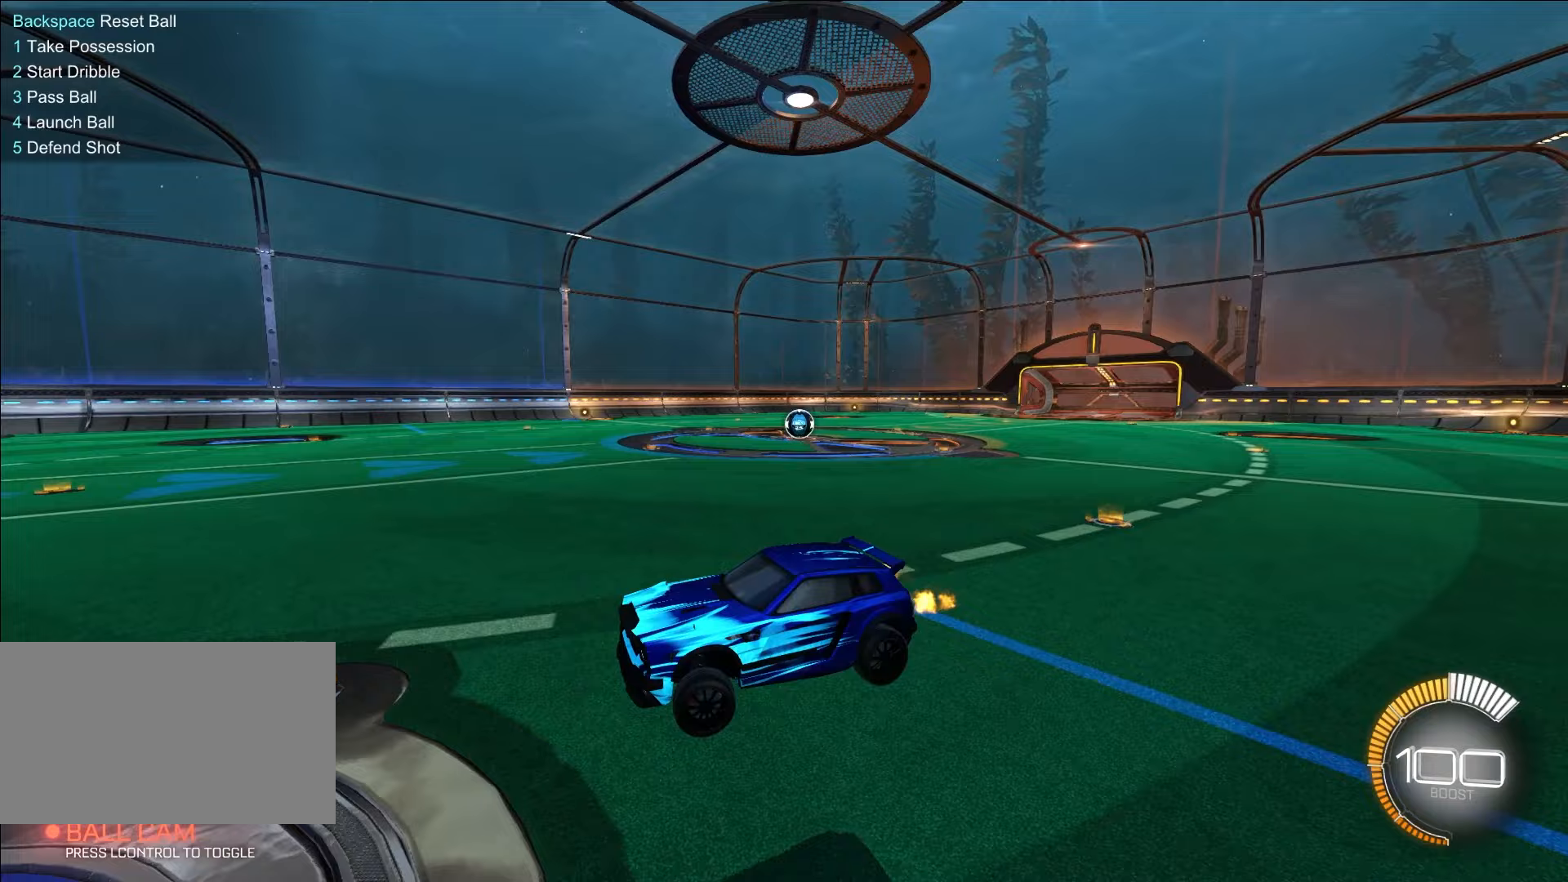
{"keys": ["w"], "mouse": [], "events": [[100, "d", "up"]]}
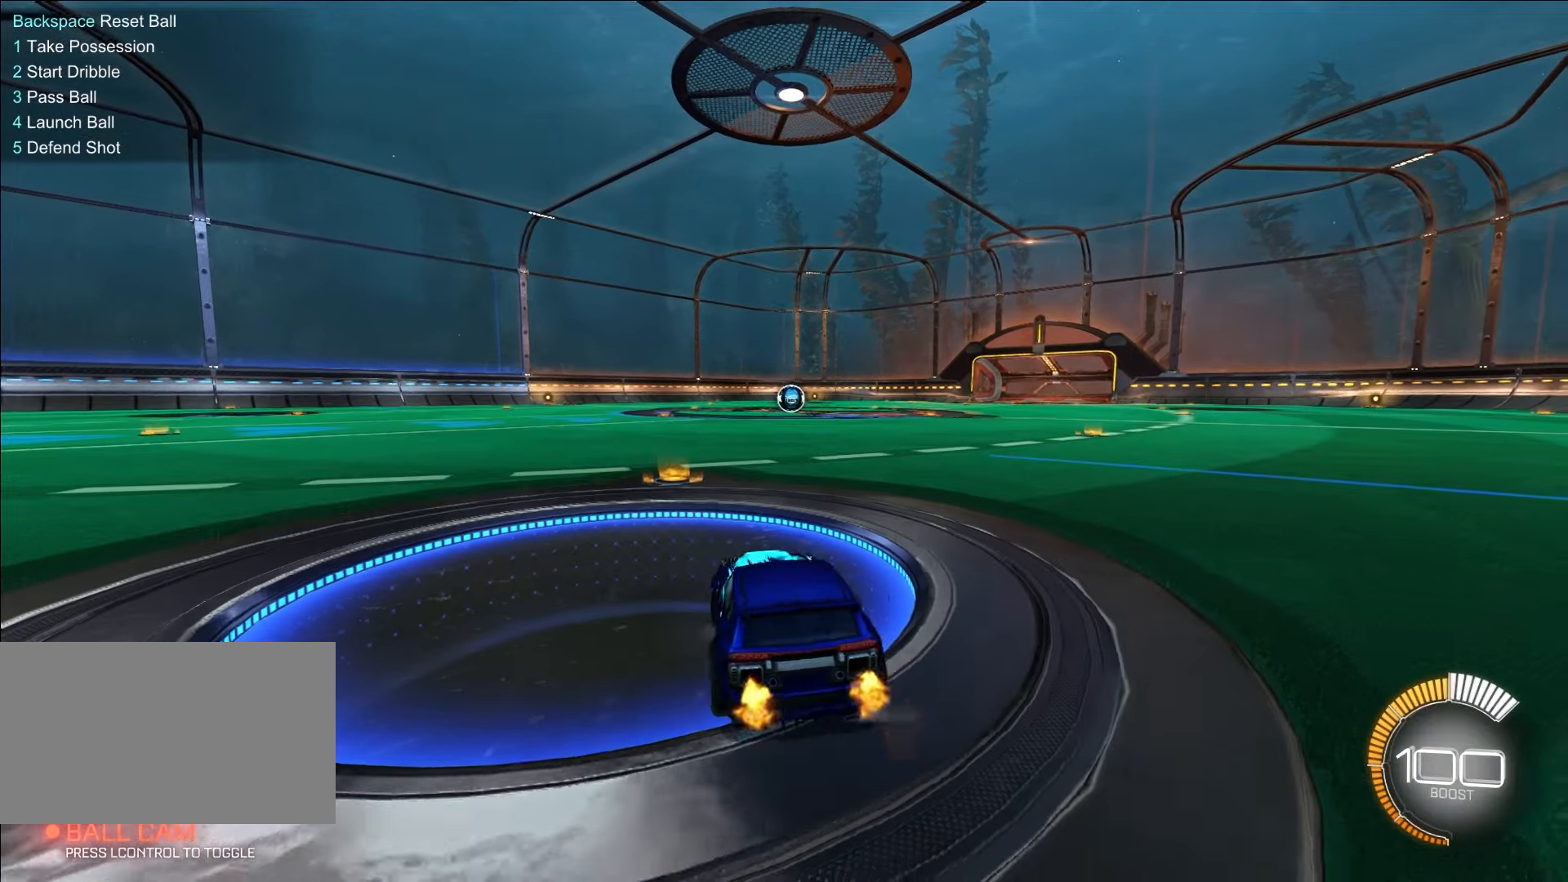
{"keys": ["w"], "mouse": [], "events": [[150, "a", "down"], [433, "a", "up"]]}
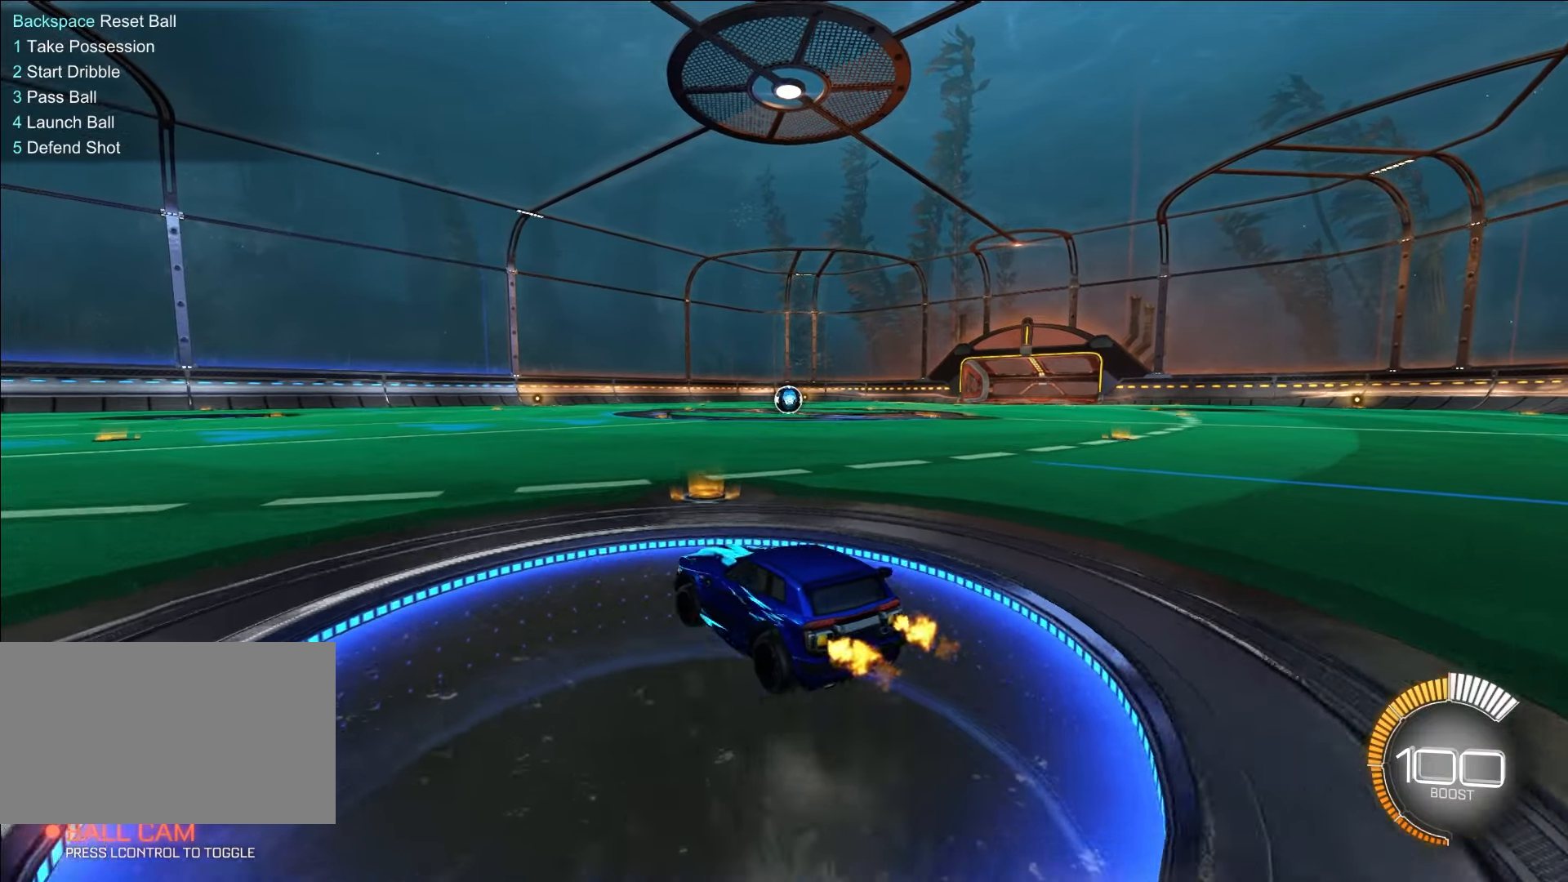
{"keys": ["w"], "mouse": [], "events": []}
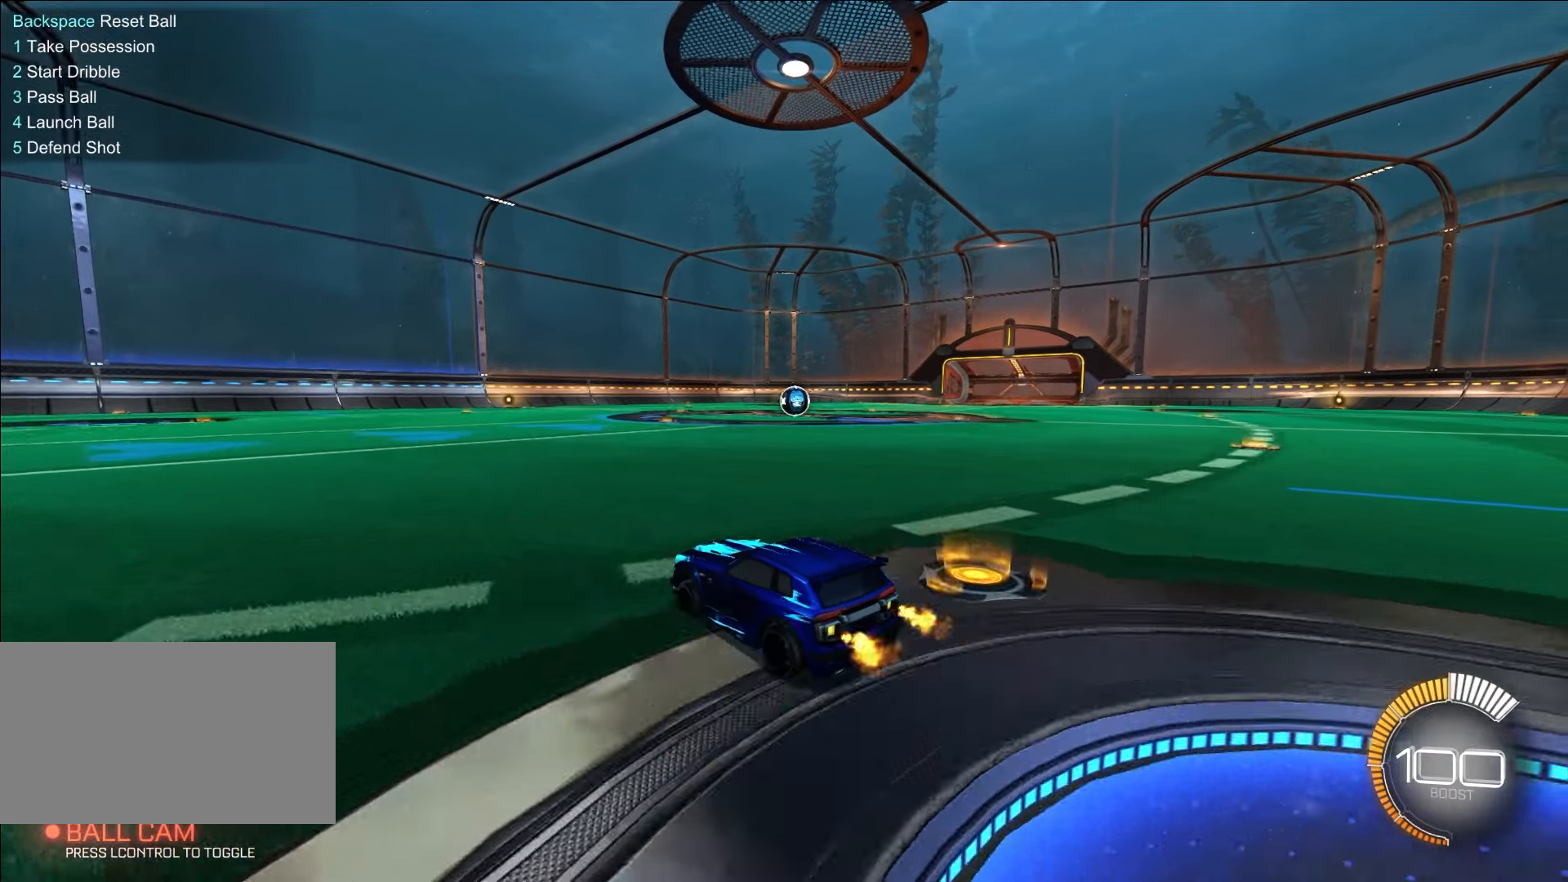
{"keys": ["w"], "mouse": [], "events": []}